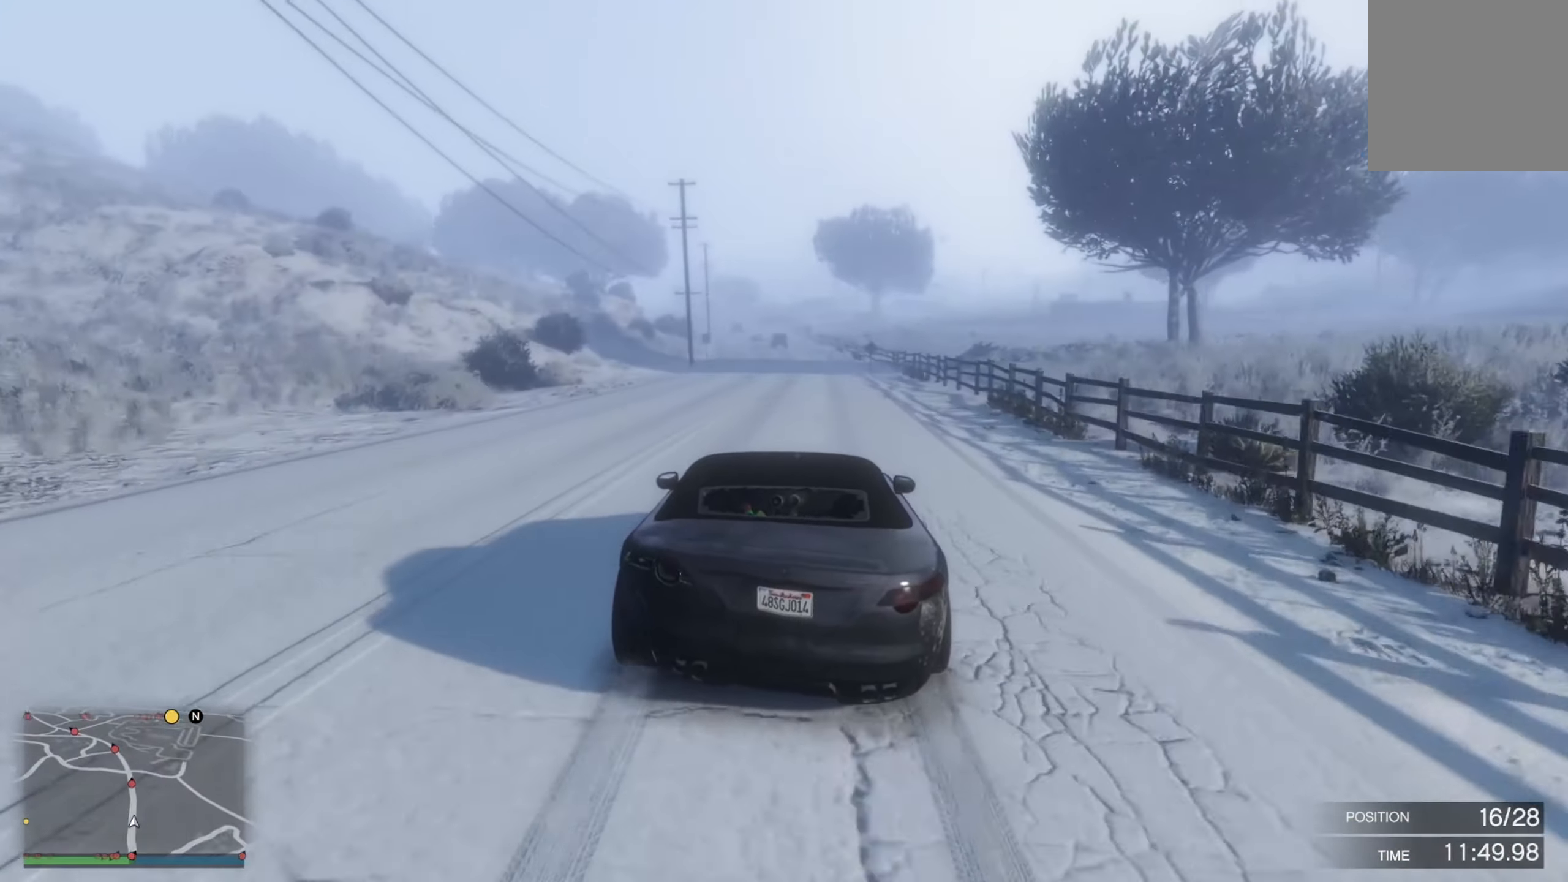
Gameplay with a controller (Xbox layout); each line is a JSON object with the inputs held at the frame after it. "events" lists button and stick changes between this image and that frame as [ms after this image, input, new state], when the widget could be followed in between.
{"buttons": ["R2"], "left_stick": "right", "right_stick": "center", "events": [[100, "left_stick", "center"], [417, "left_stick", "right"]]}
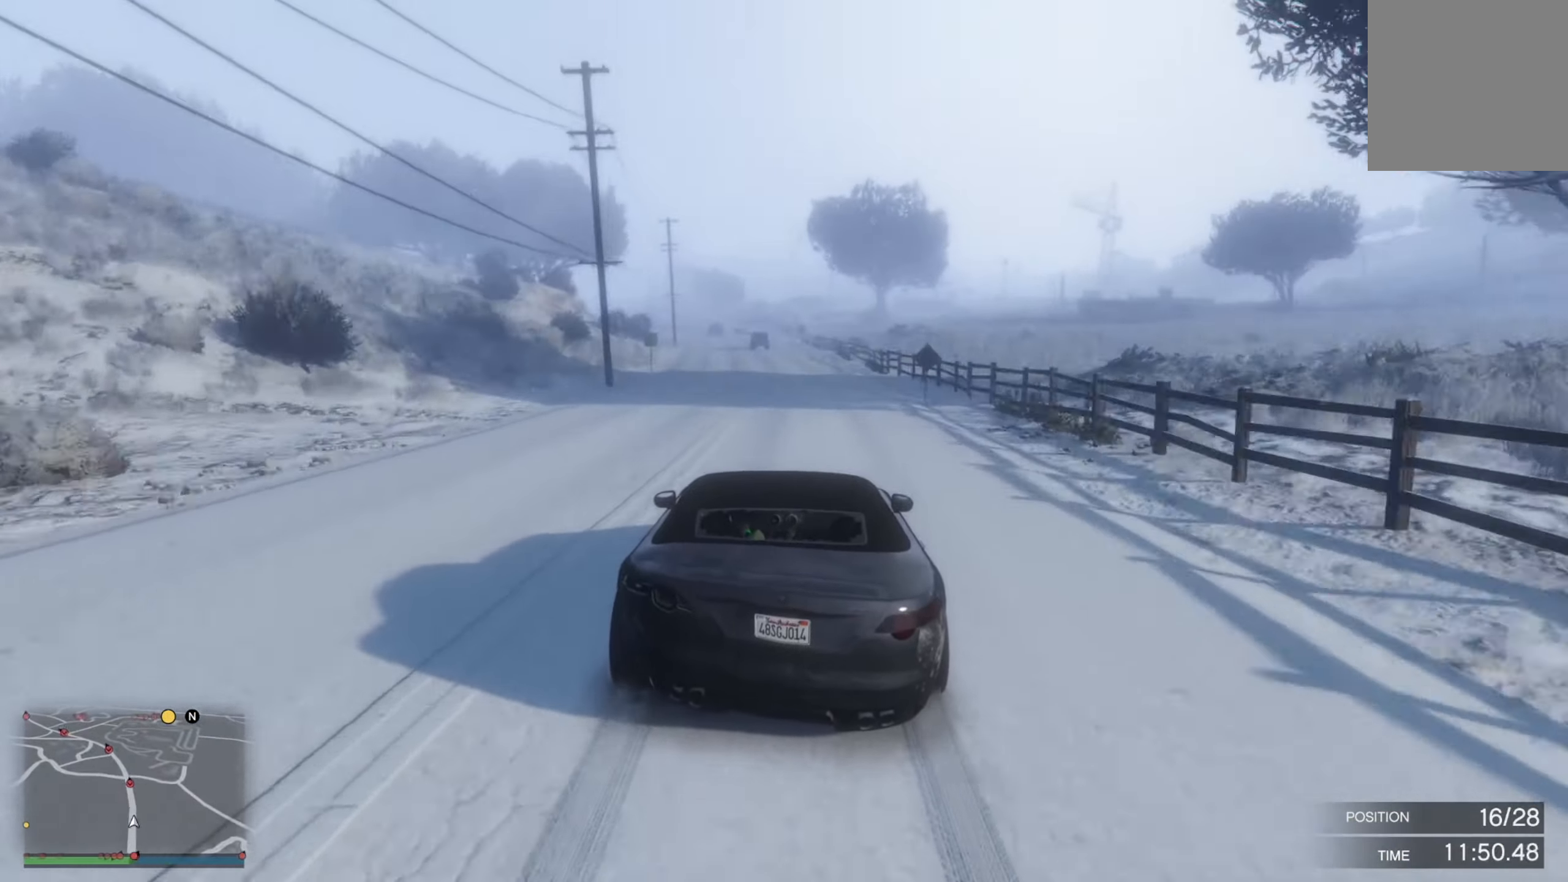
{"buttons": ["R2"], "left_stick": "center", "right_stick": "center", "events": [[50, "left_stick", "center"]]}
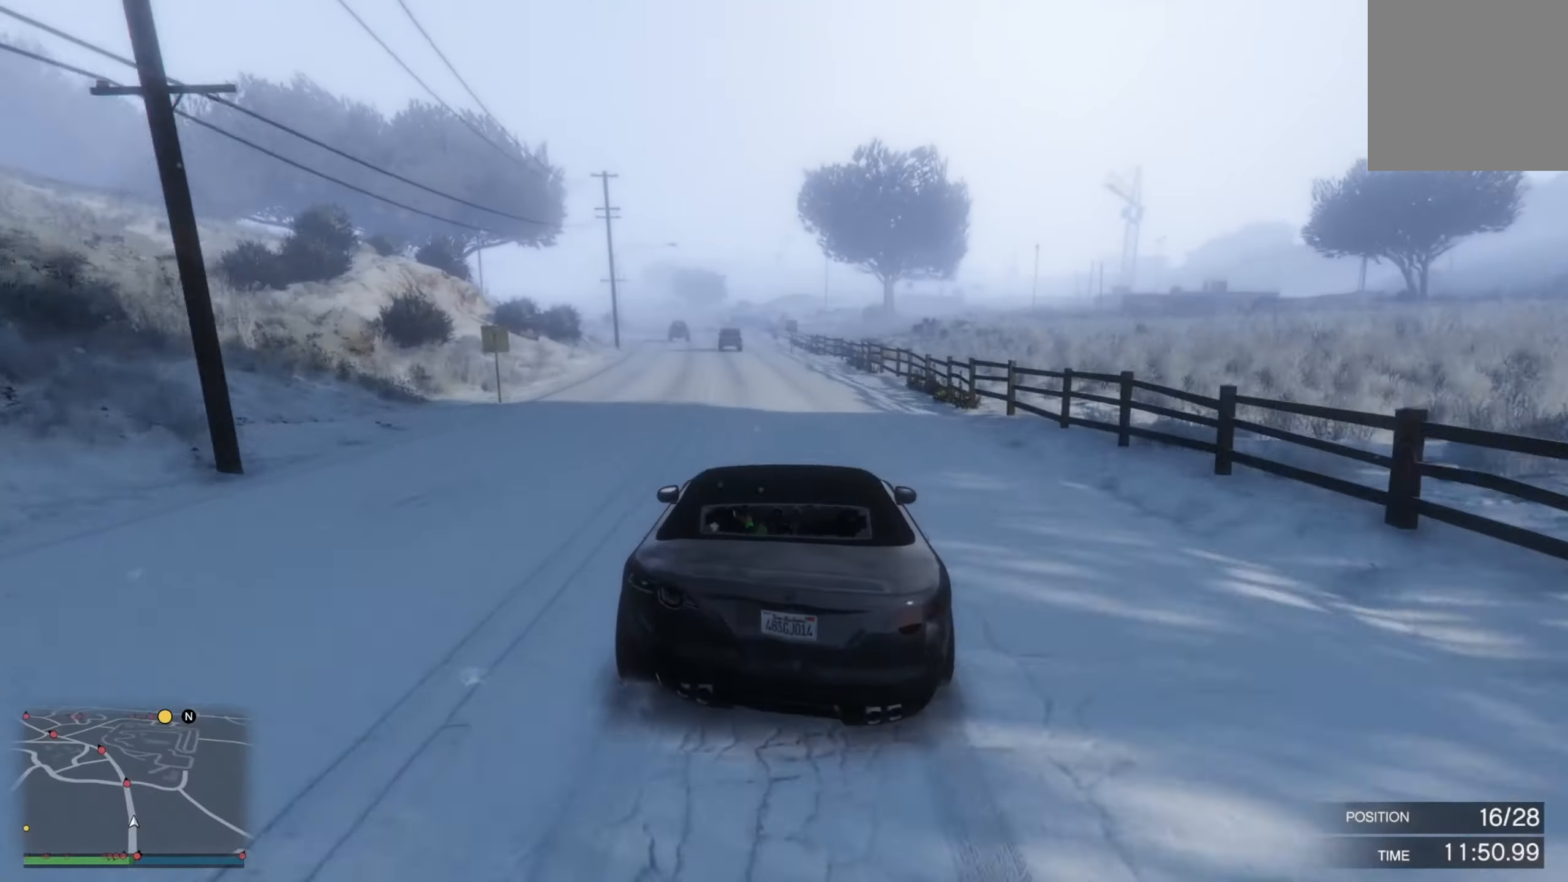
{"buttons": ["R2"], "left_stick": "center", "right_stick": "center", "events": [[150, "left_stick", "up-left"], [300, "left_stick", "center"]]}
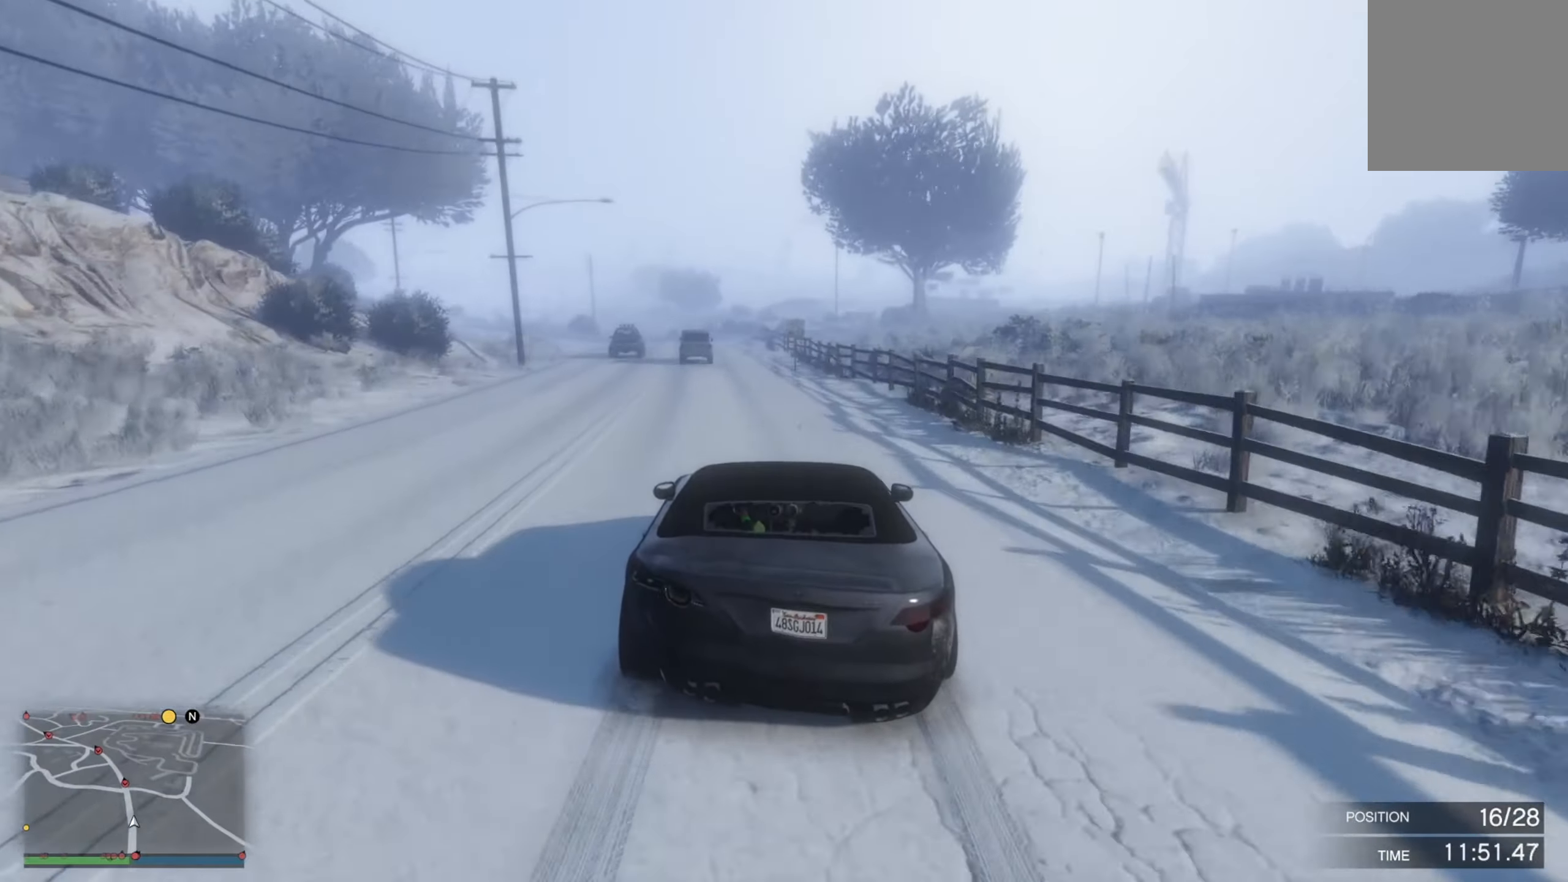
{"buttons": ["R2"], "left_stick": "center", "right_stick": "center", "events": [[67, "left_stick", "up-left"], [184, "left_stick", "right"], [234, "left_stick", "center"], [317, "left_stick", "left"], [500, "left_stick", "center"]]}
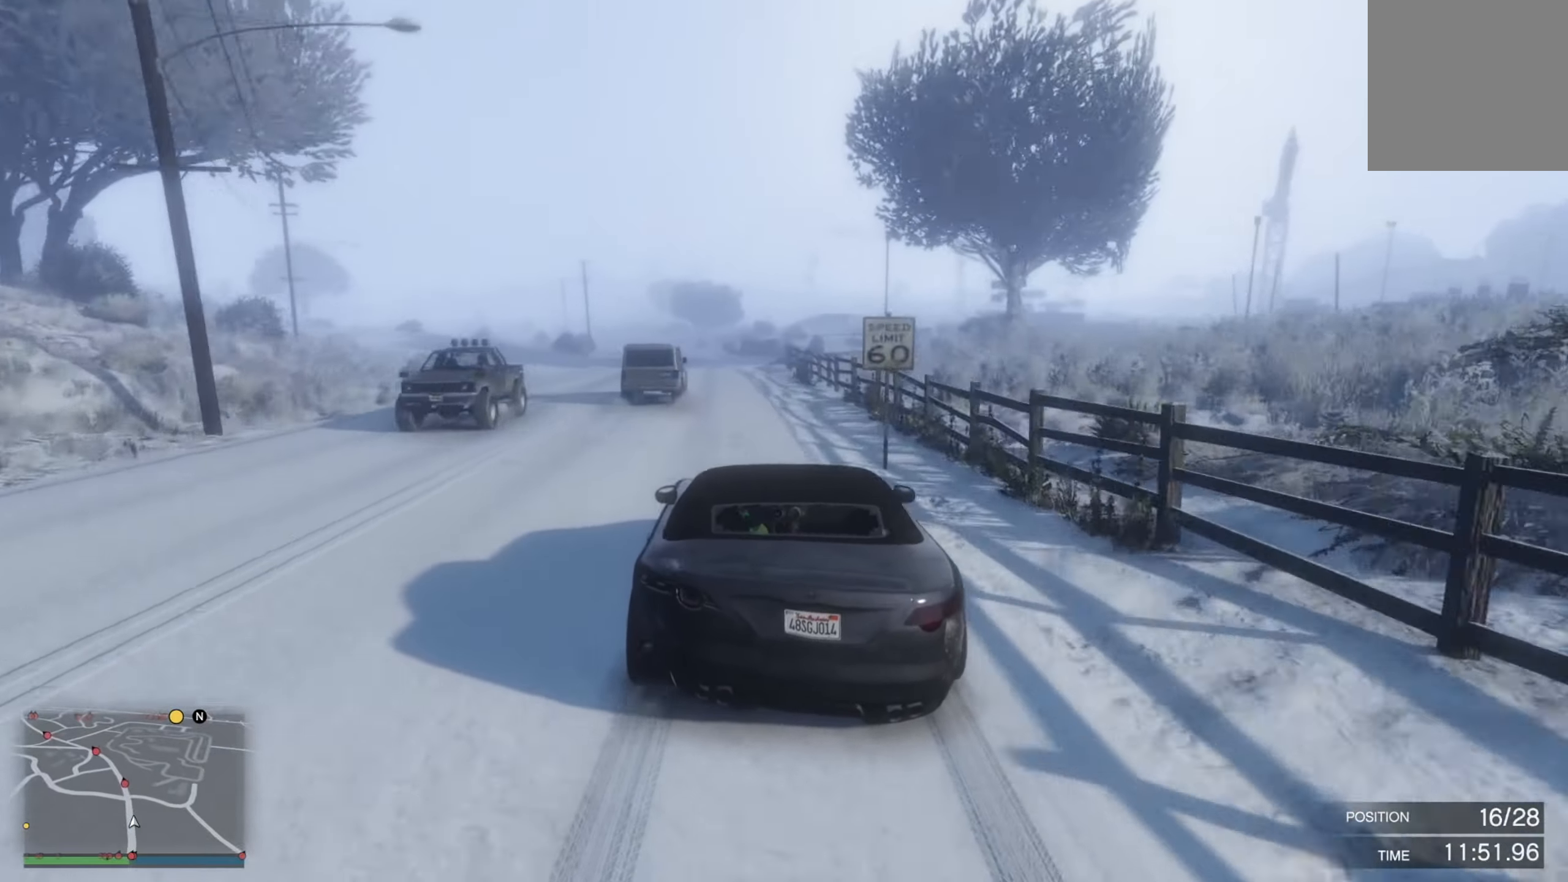
{"buttons": ["R2"], "left_stick": "center", "right_stick": "center", "events": [[117, "left_stick", "left"], [267, "left_stick", "center"], [367, "left_stick", "right"], [467, "left_stick", "center"]]}
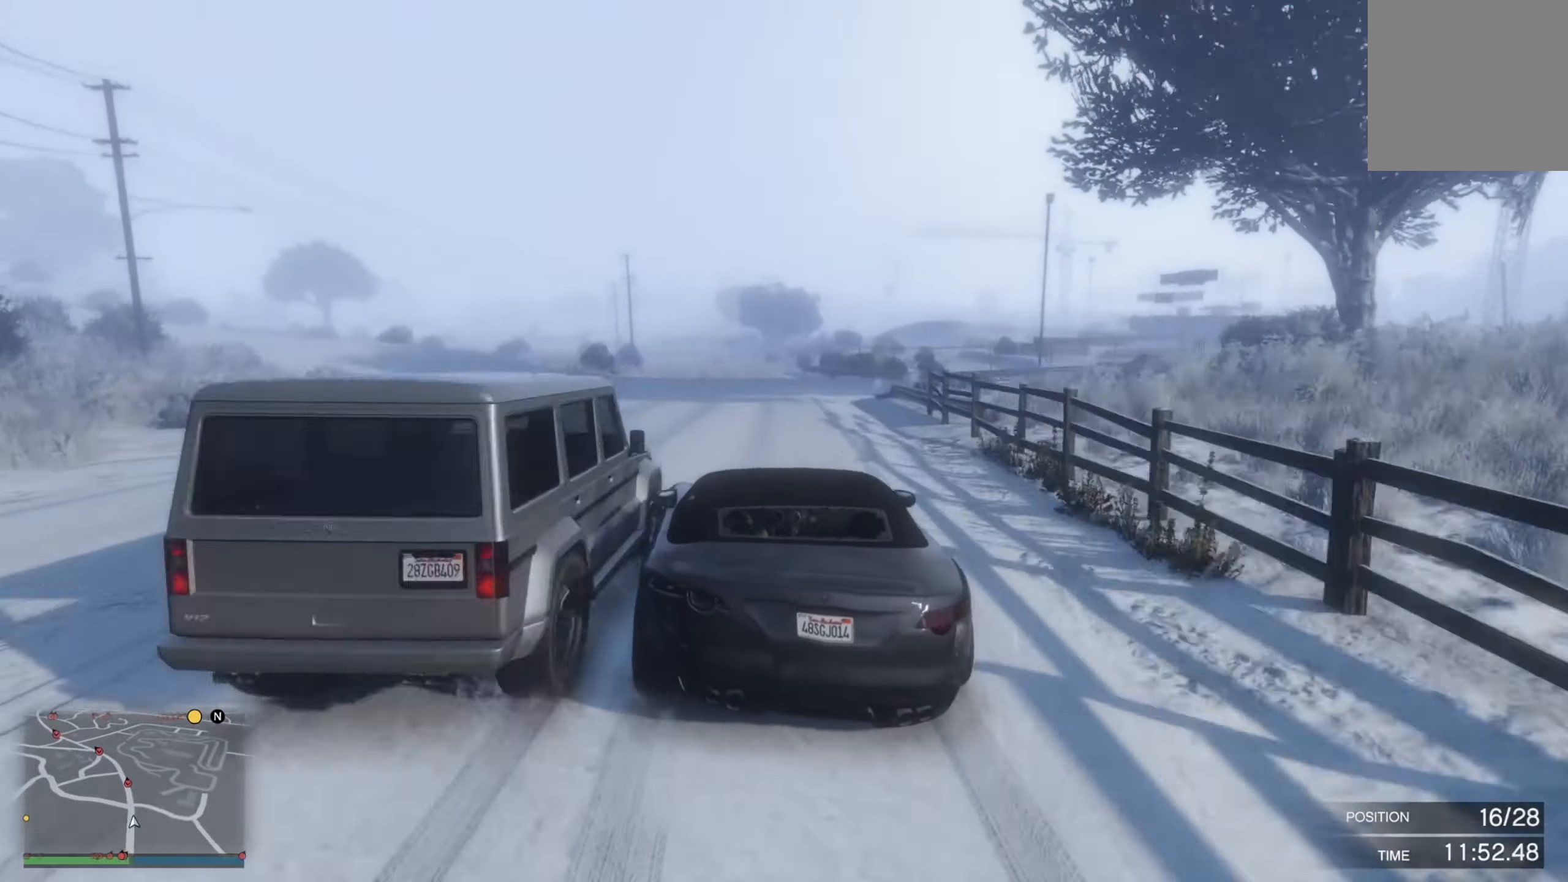
{"buttons": ["R2"], "left_stick": "center", "right_stick": "center", "events": [[67, "left_stick", "left"], [234, "left_stick", "center"]]}
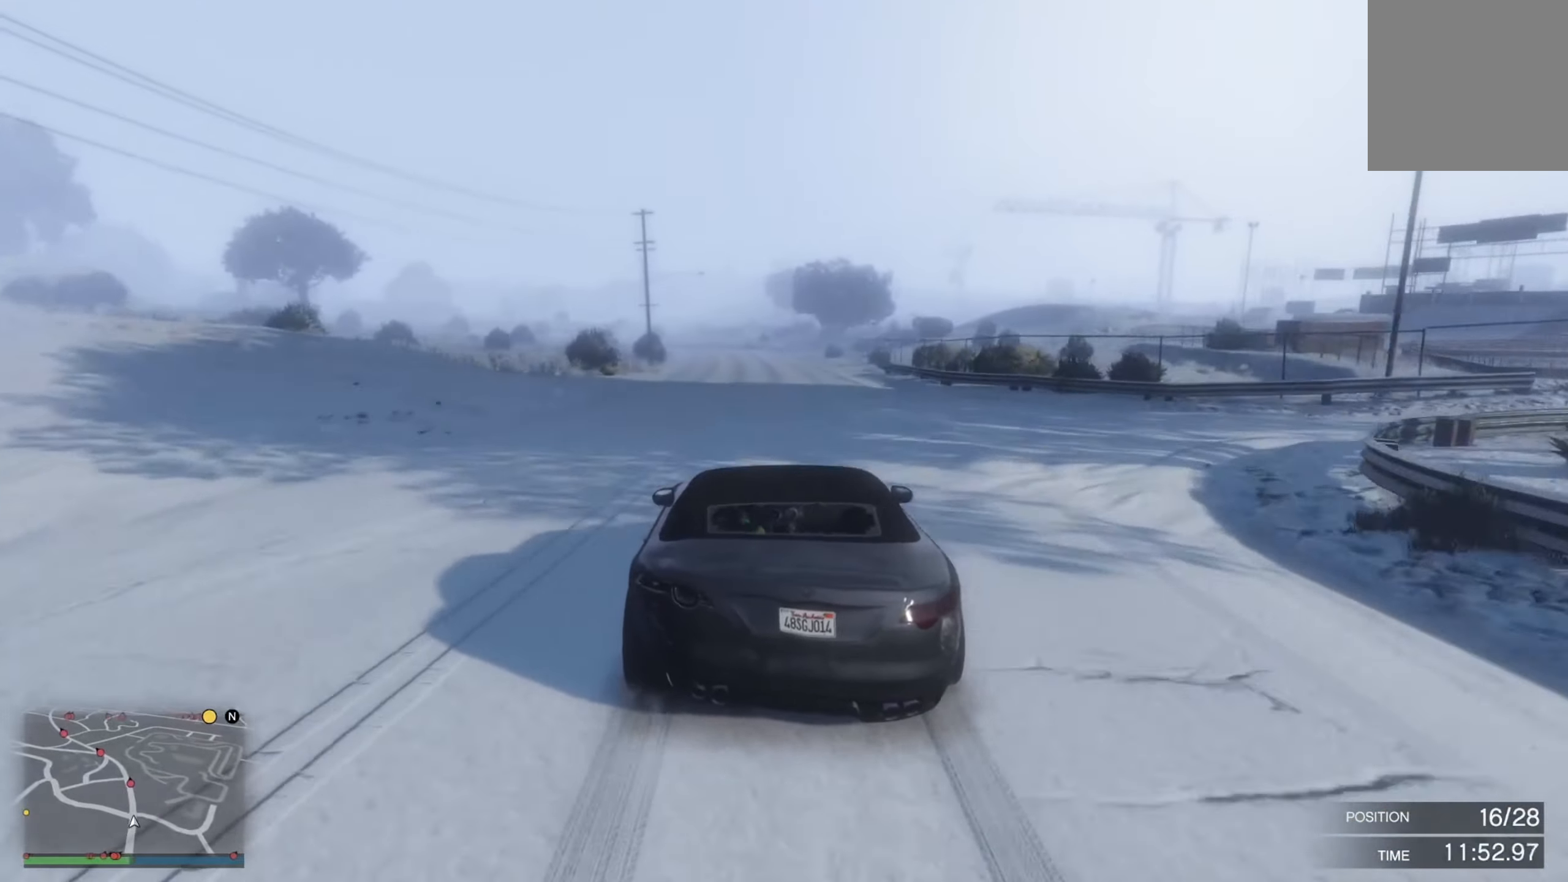
{"buttons": ["R2"], "left_stick": "center", "right_stick": "center", "events": []}
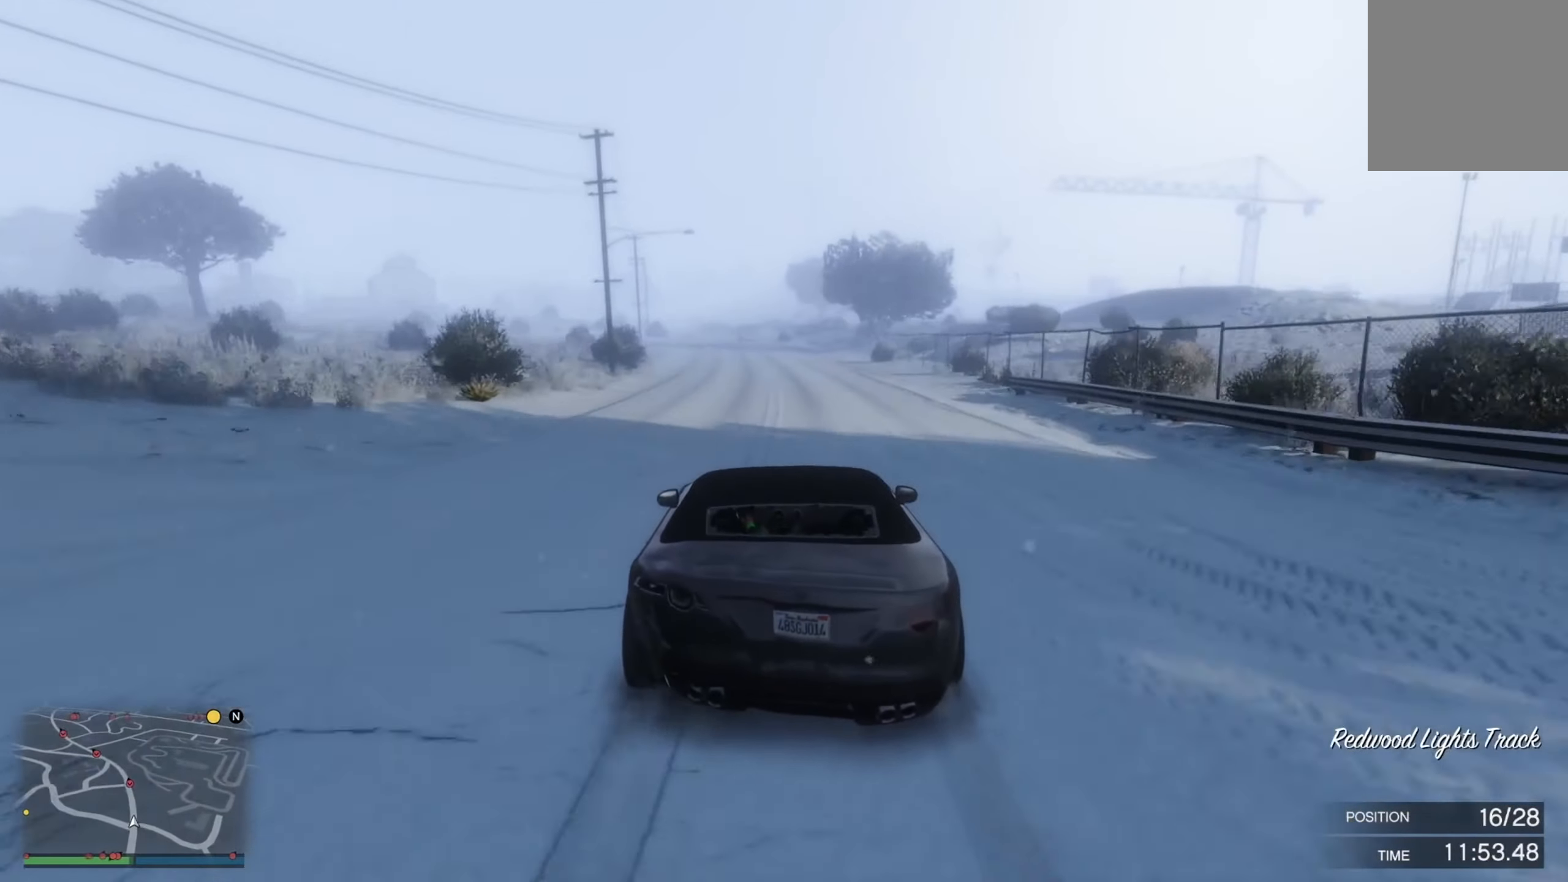
{"buttons": ["R2"], "left_stick": "left", "right_stick": "center", "events": [[34, "left_stick", "left"], [134, "left_stick", "center"], [184, "left_stick", "right"], [250, "left_stick", "center"], [384, "left_stick", "left"]]}
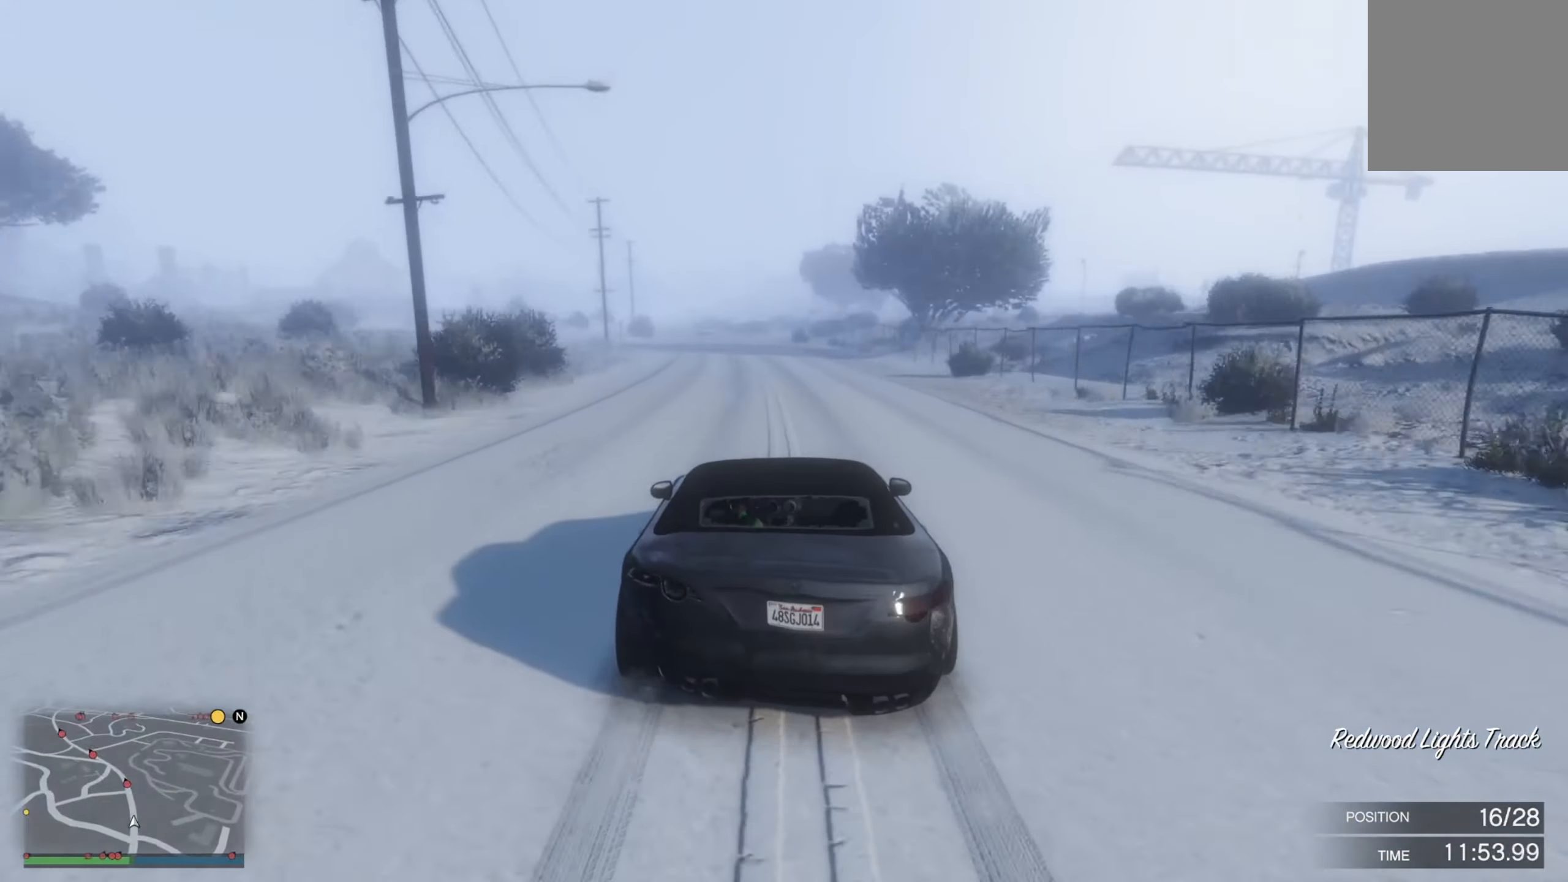
{"buttons": ["R2"], "left_stick": "center", "right_stick": "center", "events": [[17, "left_stick", "center"]]}
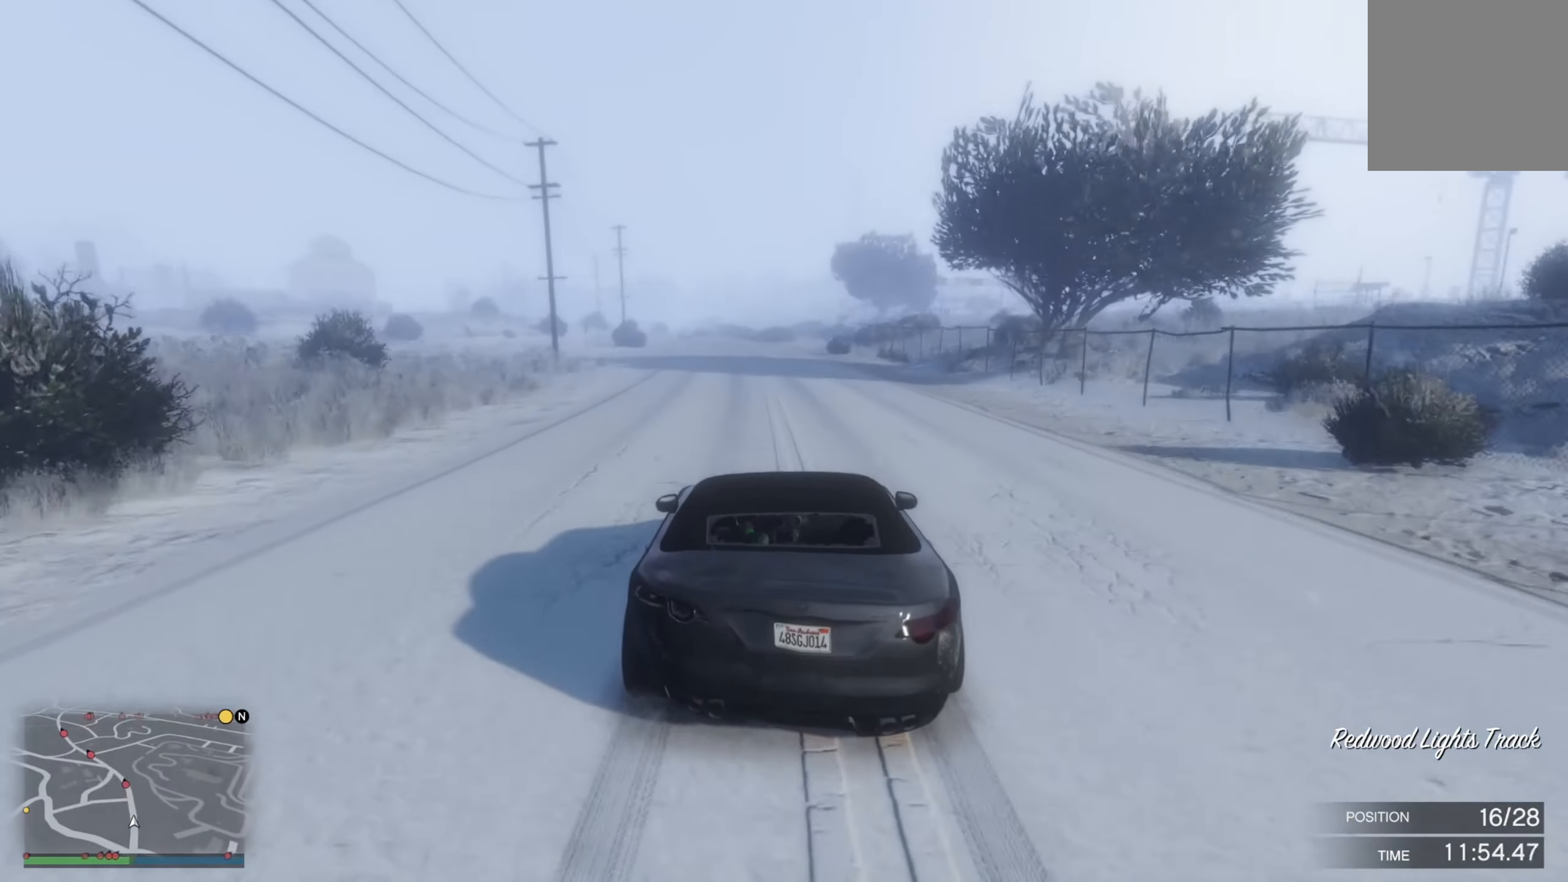
{"buttons": ["R2"], "left_stick": "center", "right_stick": "center", "events": [[184, "left_stick", "left"], [384, "left_stick", "right"], [450, "left_stick", "center"]]}
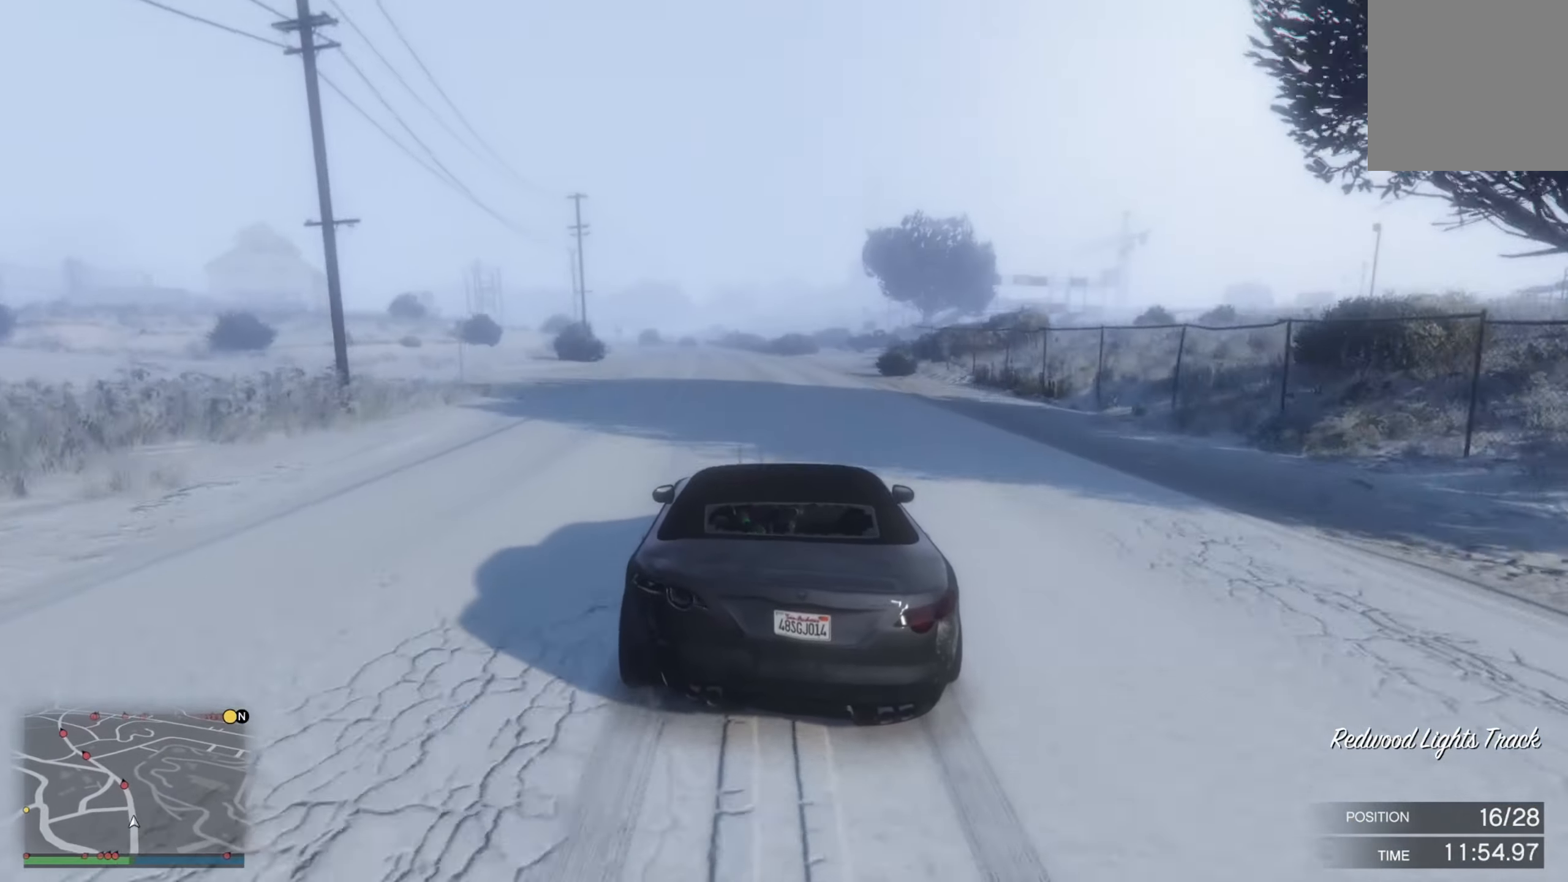
{"buttons": ["R2"], "left_stick": "left", "right_stick": "center", "events": [[67, "left_stick", "up-left"], [284, "left_stick", "center"], [467, "left_stick", "left"]]}
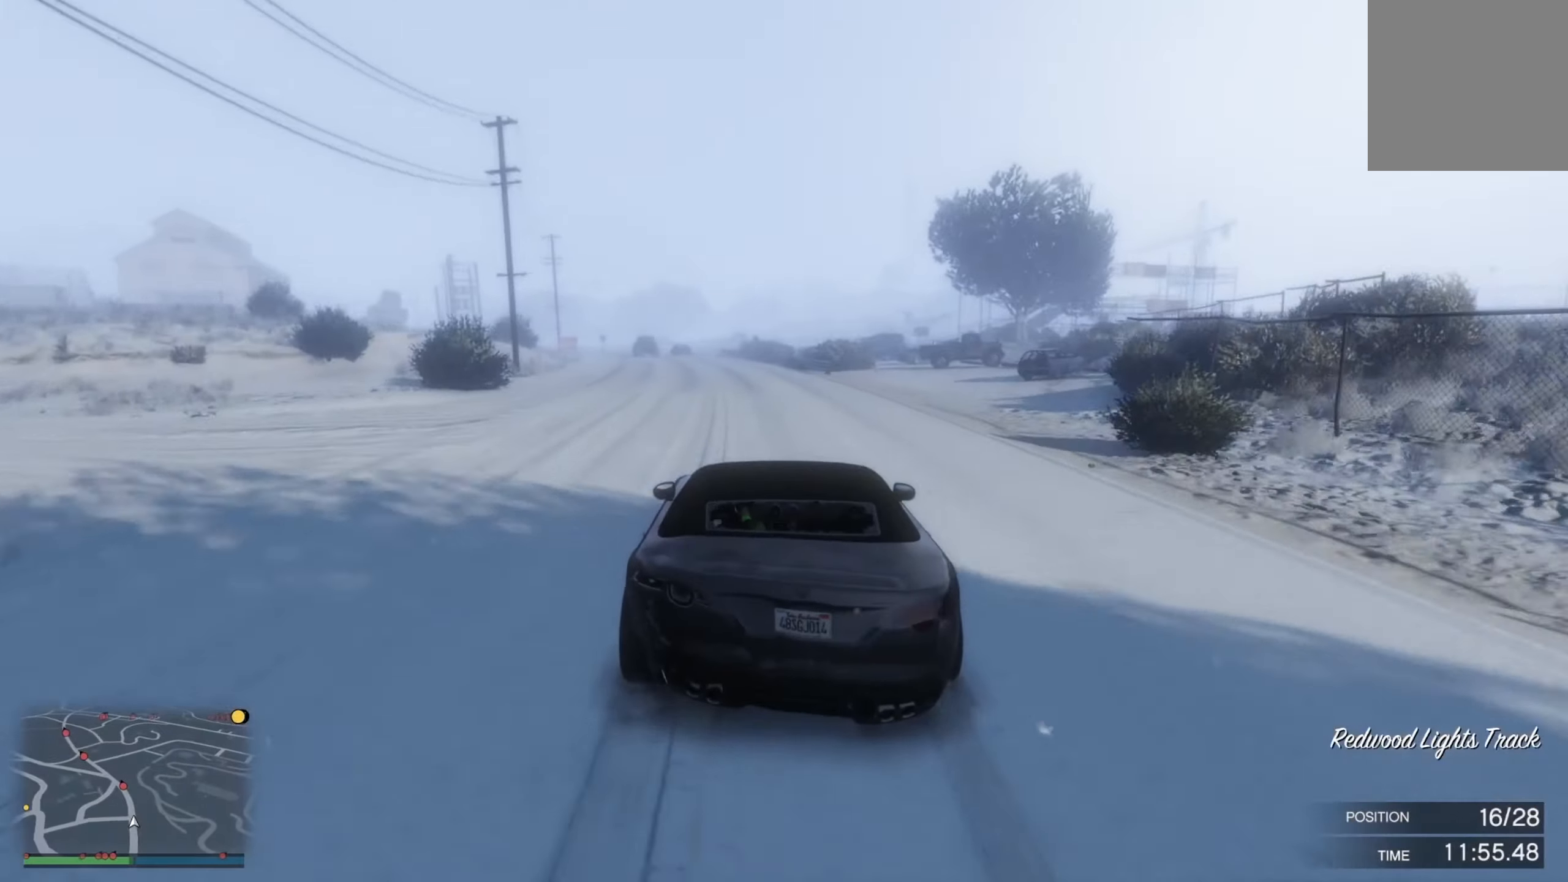
{"buttons": ["R2"], "left_stick": "center", "right_stick": "center", "events": [[17, "left_stick", "up-left"], [167, "left_stick", "center"], [266, "left_stick", "up-left"], [450, "left_stick", "center"]]}
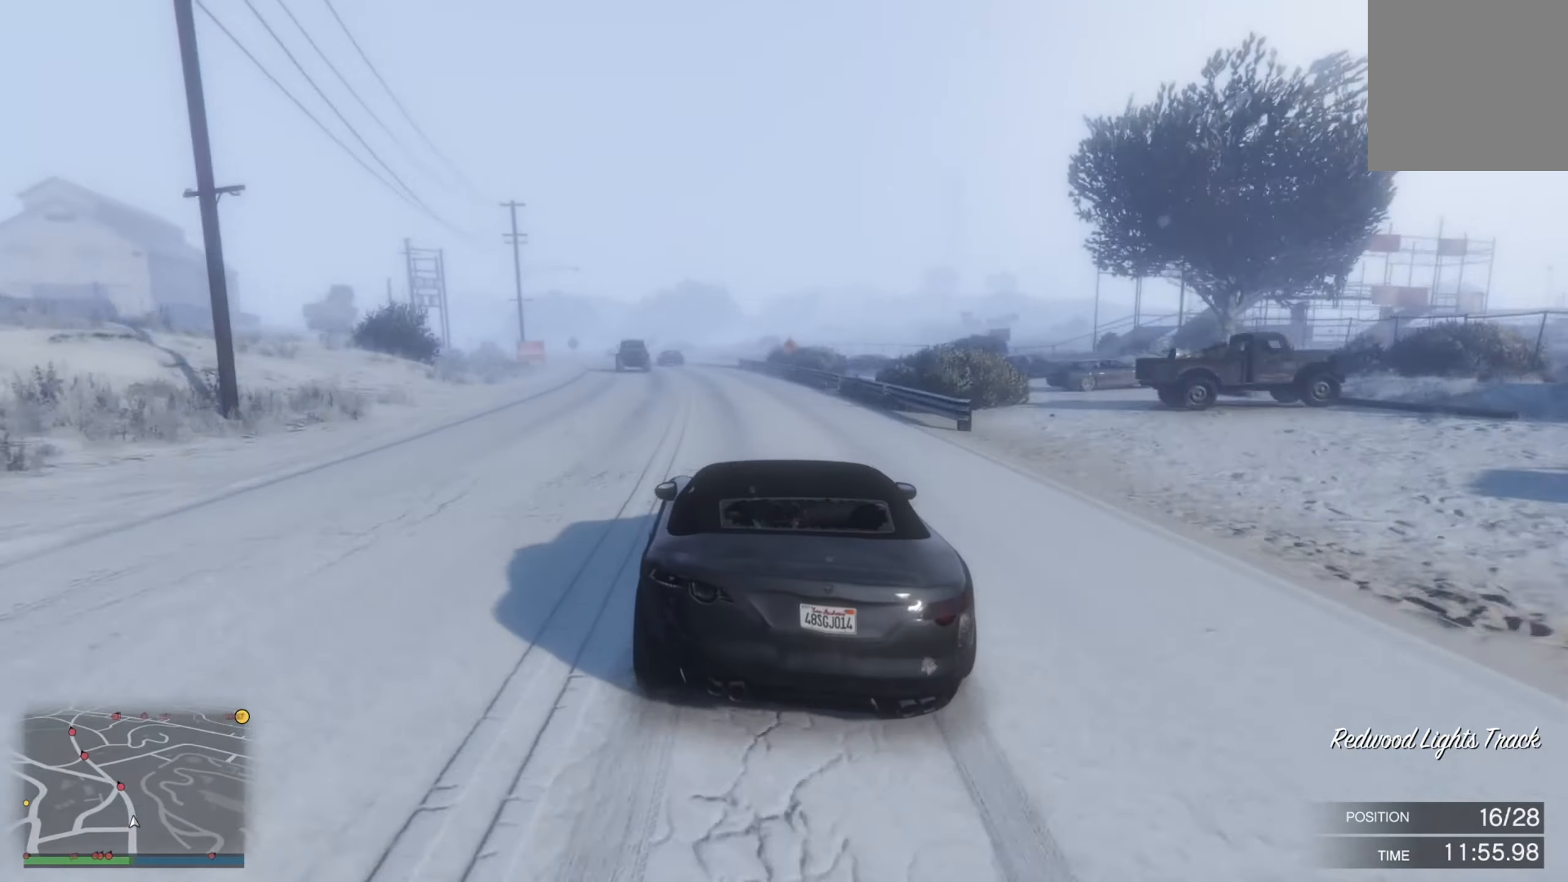
{"buttons": ["R2"], "left_stick": "right", "right_stick": "center", "events": [[83, "left_stick", "left"], [250, "left_stick", "right"], [333, "left_stick", "left"], [500, "left_stick", "right"]]}
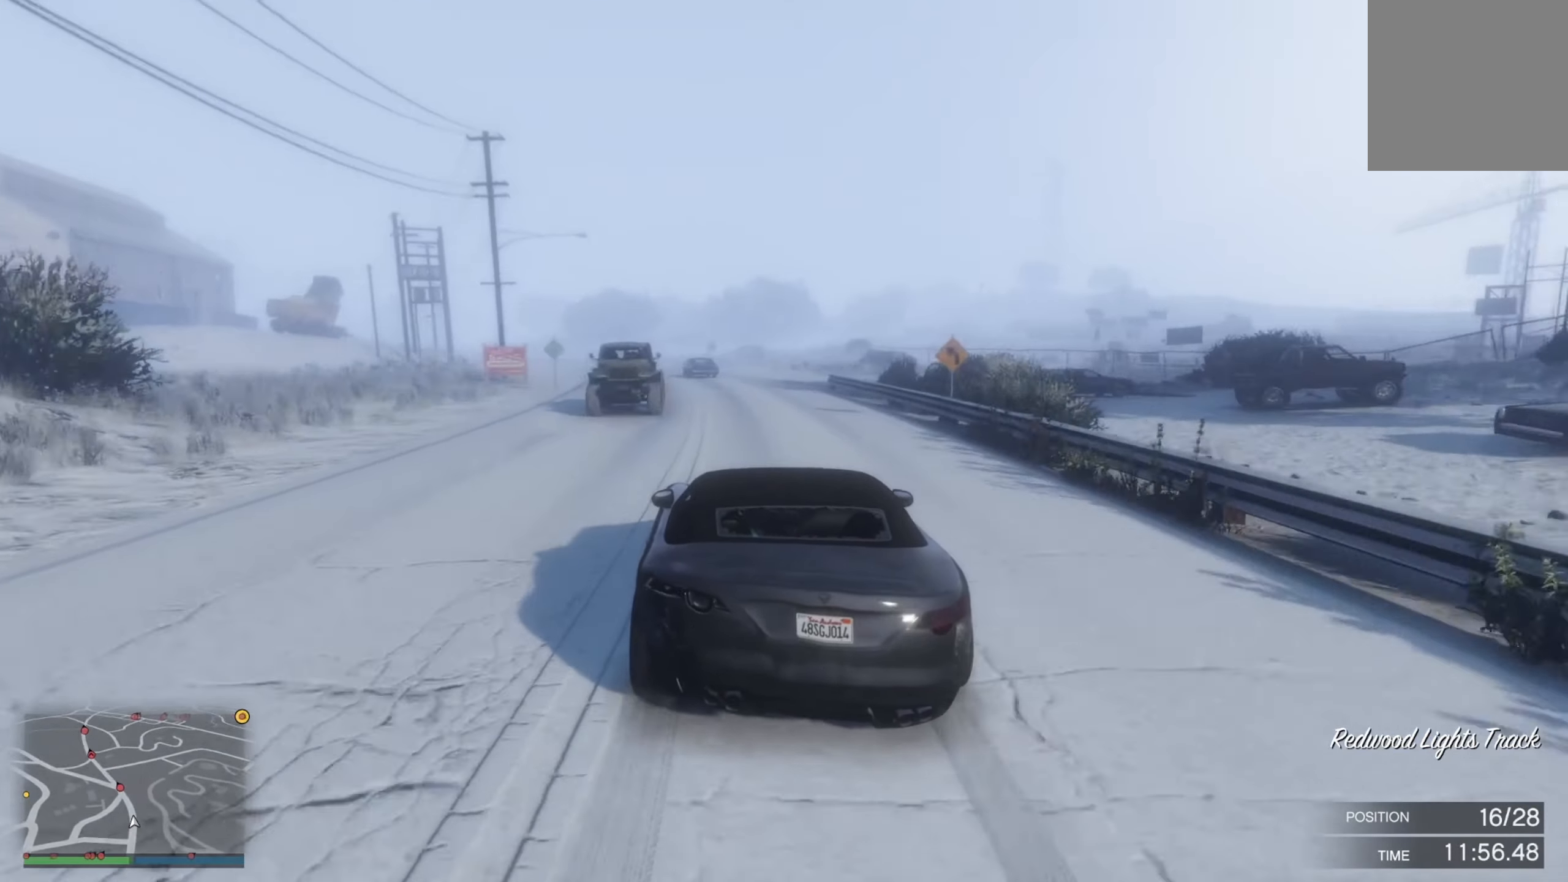
{"buttons": ["R2"], "left_stick": "left", "right_stick": "center", "events": [[66, "left_stick", "left"], [233, "left_stick", "center"], [283, "left_stick", "left"]]}
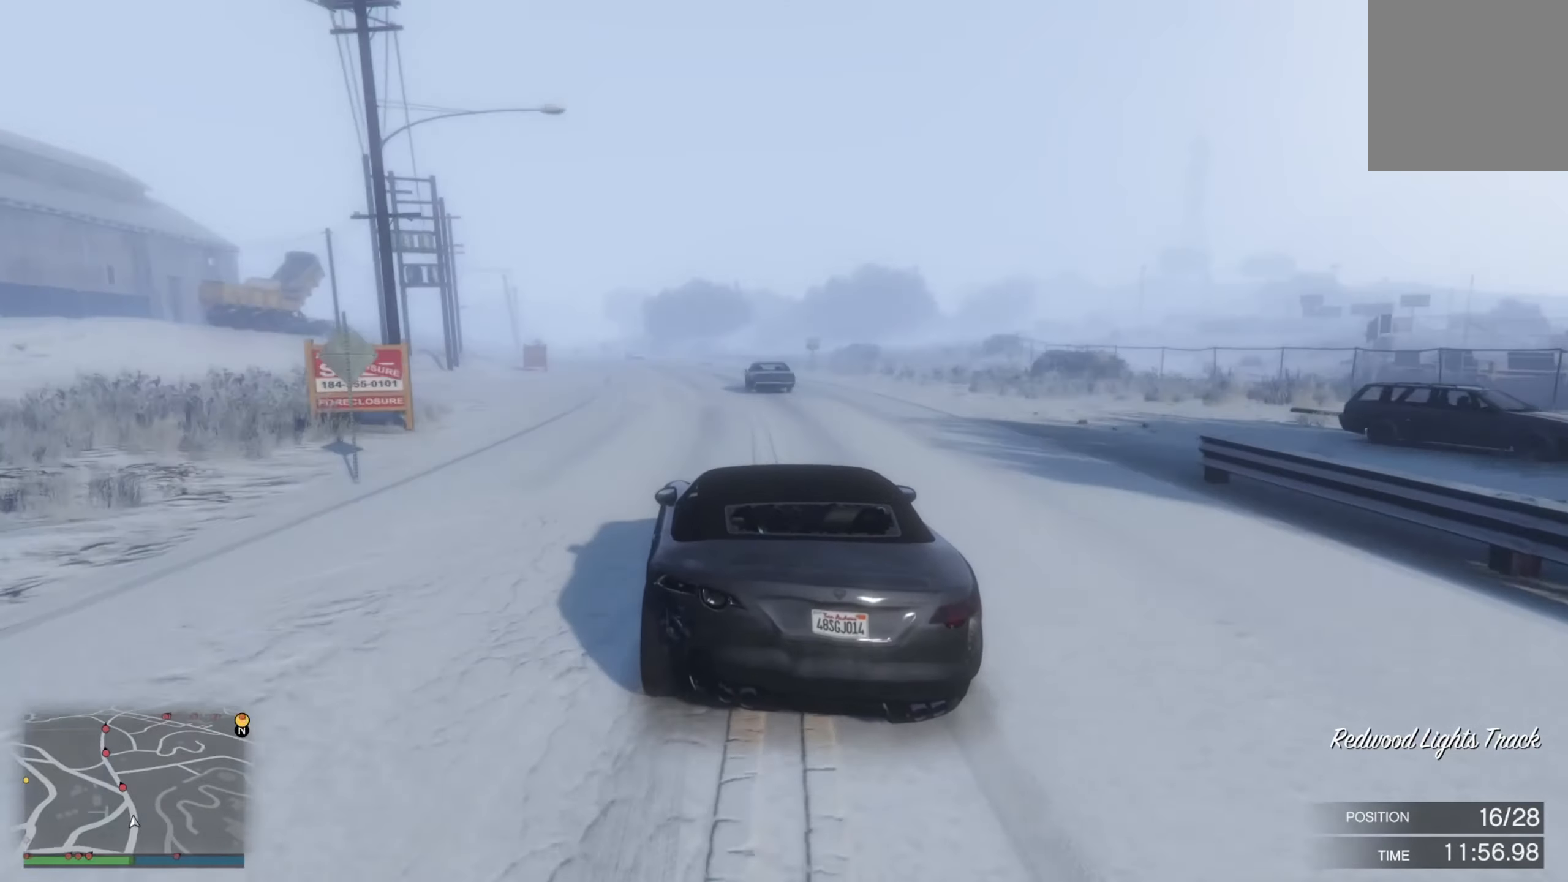
{"buttons": ["R2"], "left_stick": "center", "right_stick": "center", "events": [[166, "left_stick", "up-left"], [283, "left_stick", "right"], [333, "left_stick", "center"]]}
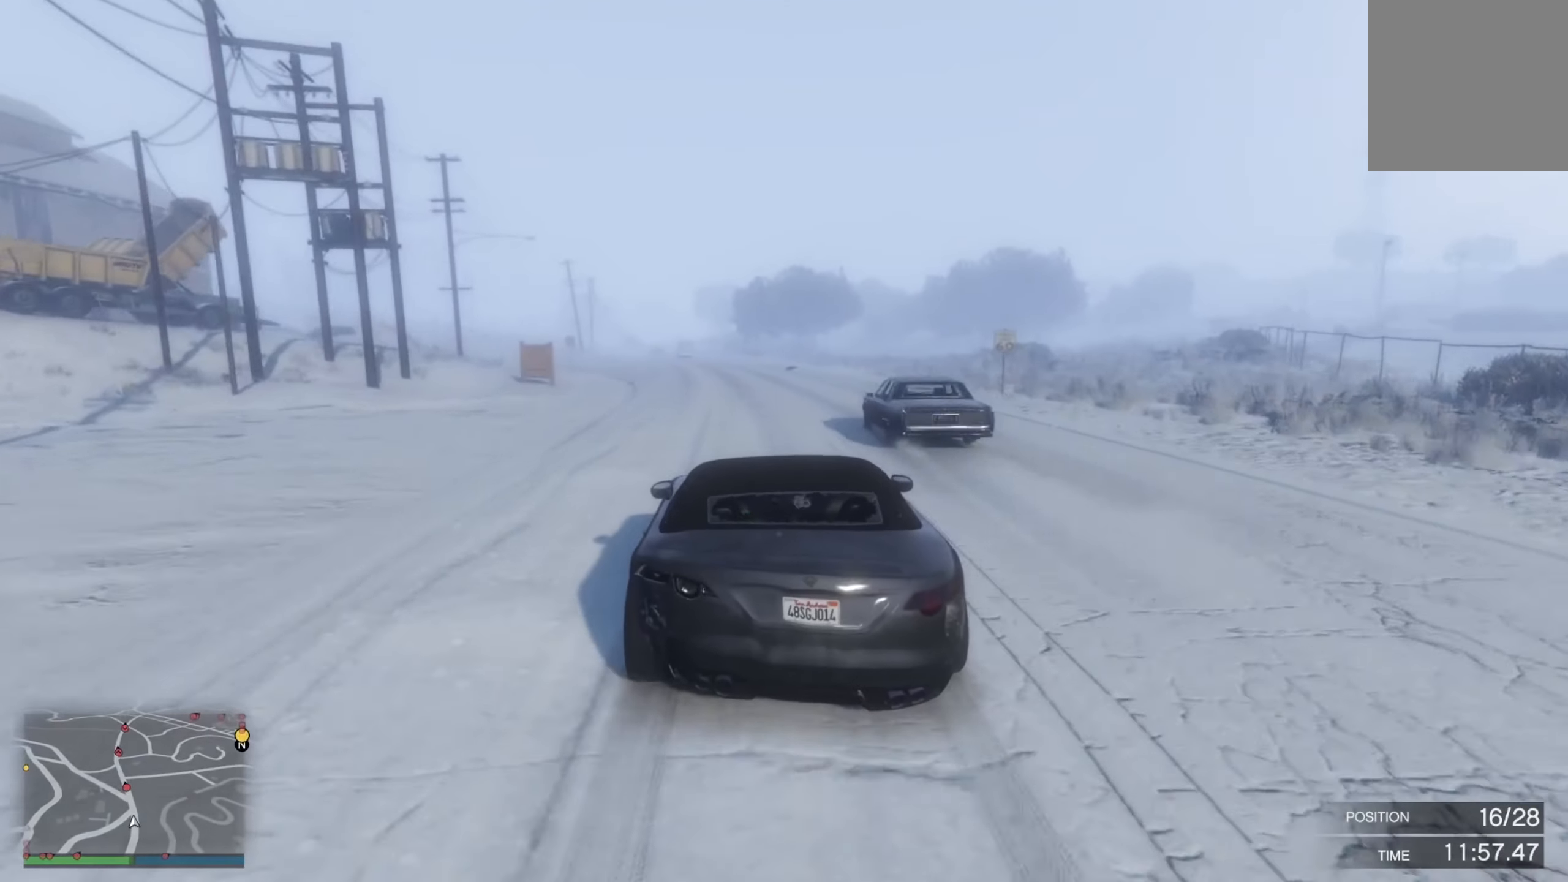
{"buttons": ["R2"], "left_stick": "center", "right_stick": "center", "events": [[166, "left_stick", "left"], [266, "left_stick", "right"], [366, "left_stick", "center"]]}
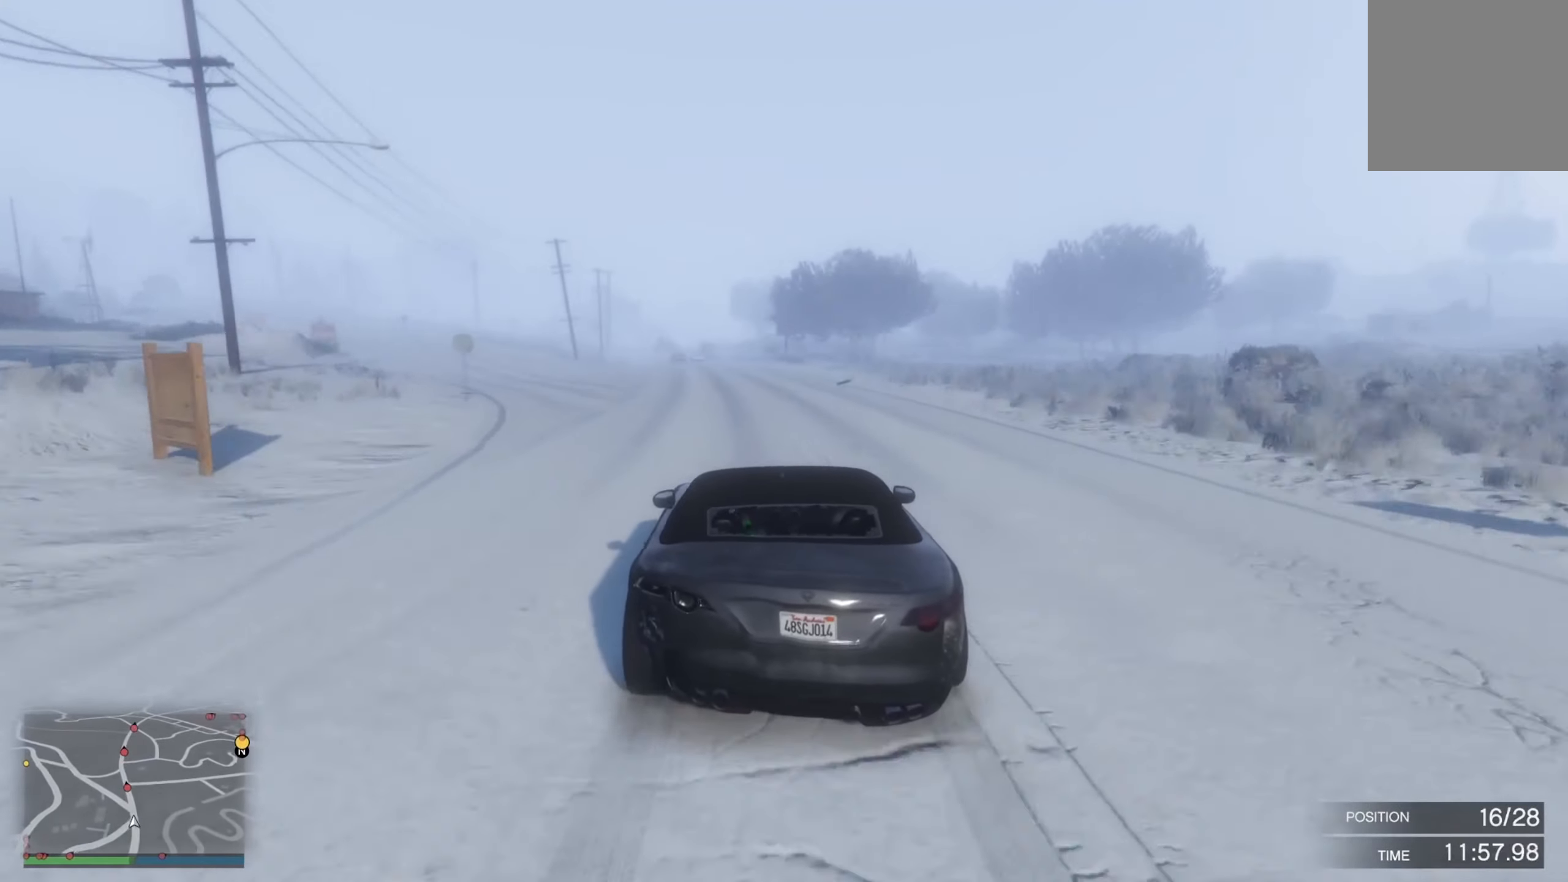
{"buttons": ["R2"], "left_stick": "left", "right_stick": "center", "events": [[400, "left_stick", "left"]]}
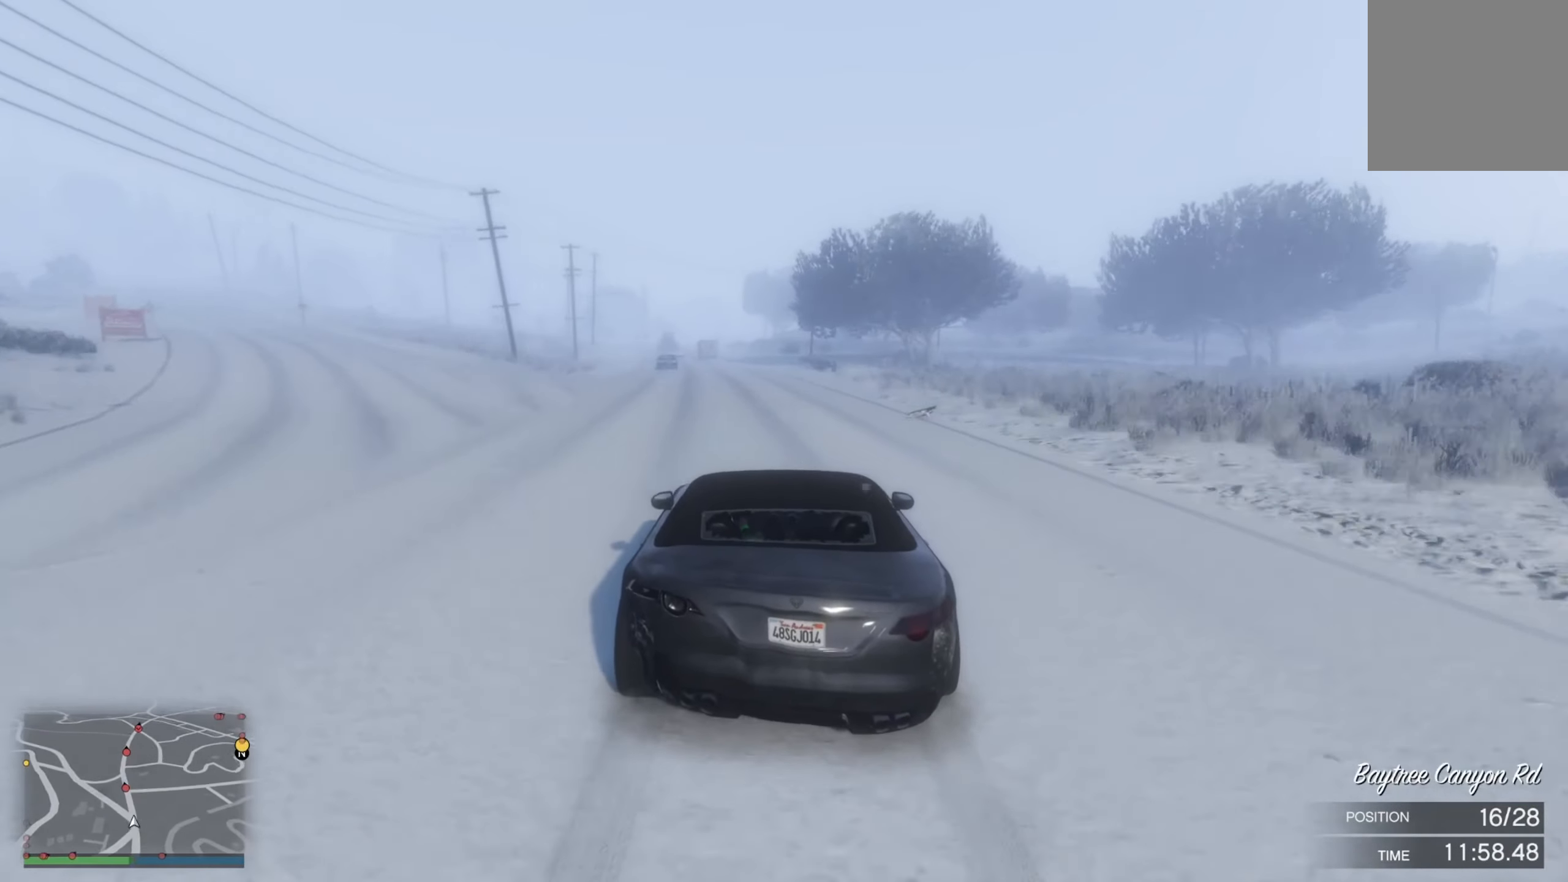
{"buttons": ["R2"], "left_stick": "center", "right_stick": "center", "events": [[166, "left_stick", "right"], [233, "left_stick", "center"], [283, "left_stick", "left"], [466, "left_stick", "center"]]}
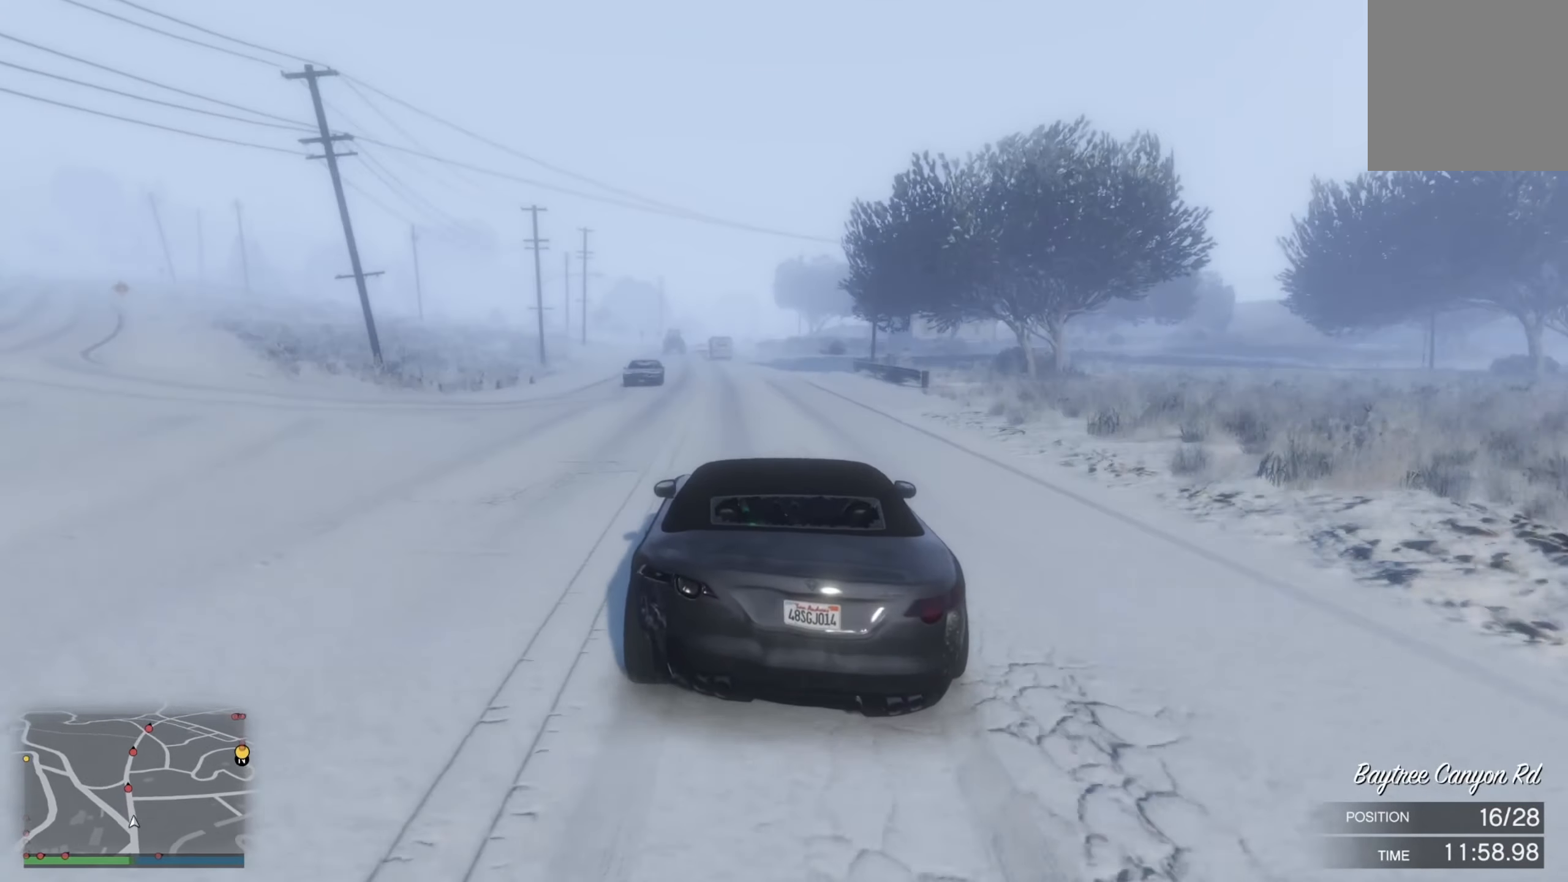
{"buttons": ["R2"], "left_stick": "center", "right_stick": "center", "events": [[133, "left_stick", "up-left"], [283, "left_stick", "right"], [333, "left_stick", "center"]]}
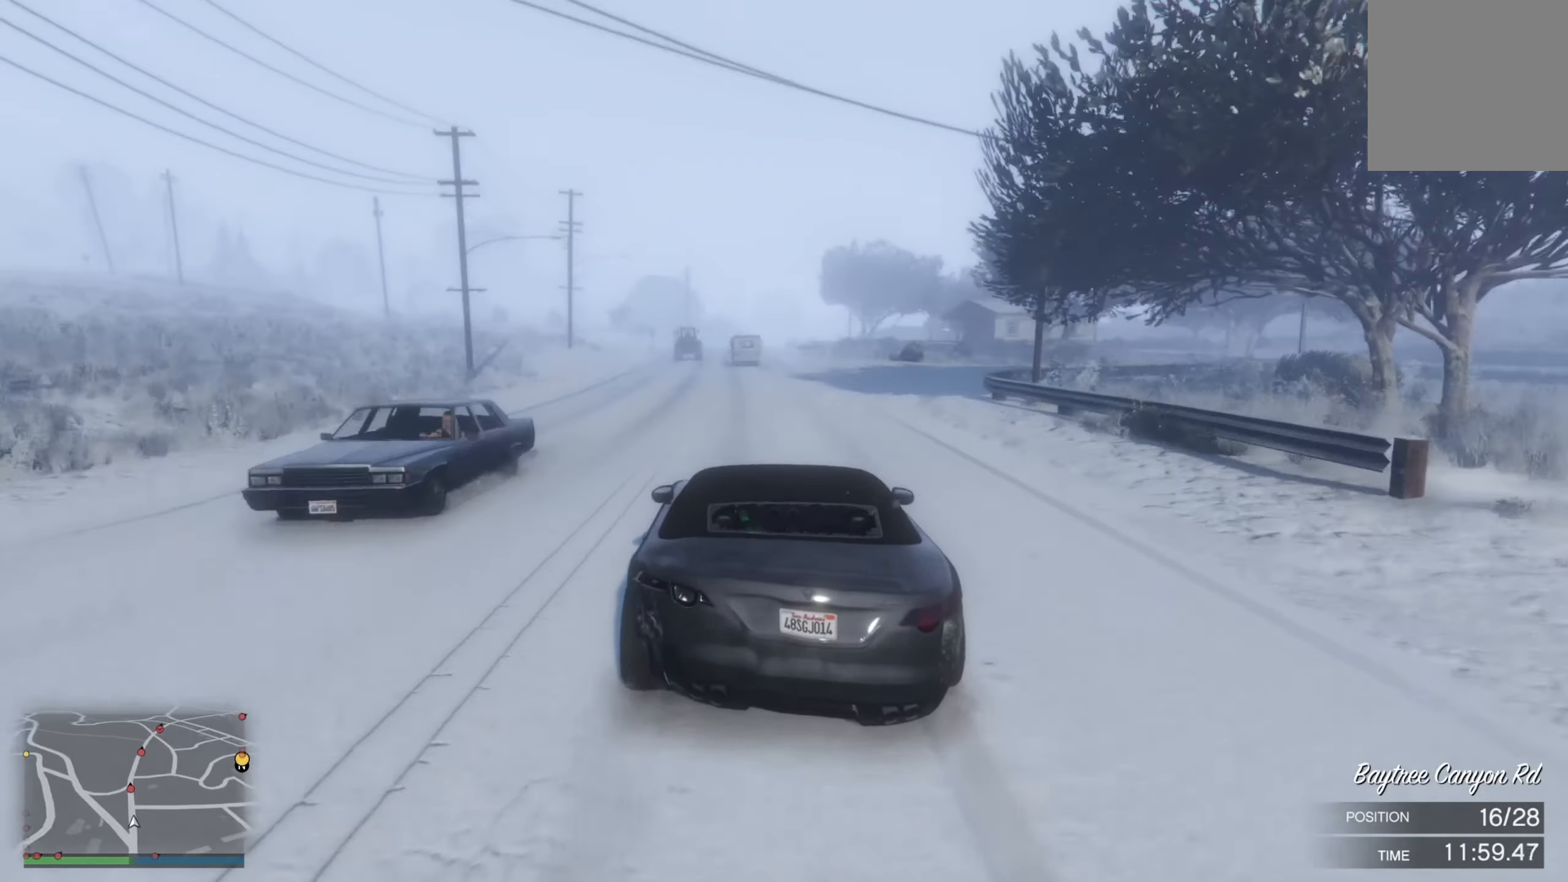
{"buttons": ["R2"], "left_stick": "center", "right_stick": "center", "events": [[33, "left_stick", "left"], [83, "left_stick", "up-left"], [250, "left_stick", "center"]]}
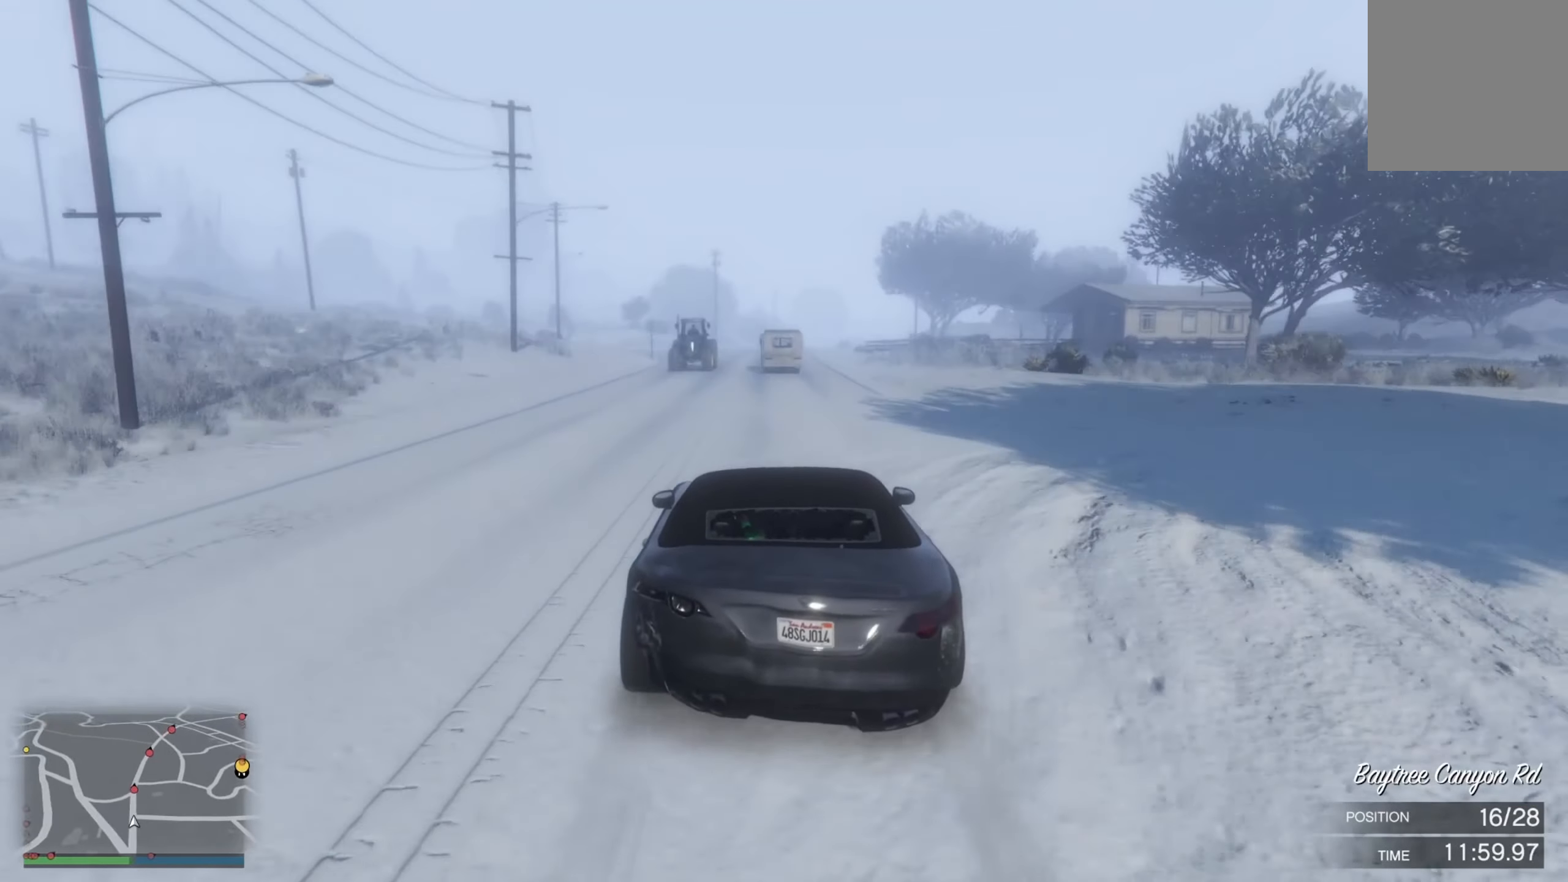
{"buttons": ["R2"], "left_stick": "center", "right_stick": "center", "events": [[116, "left_stick", "left"], [350, "left_stick", "center"]]}
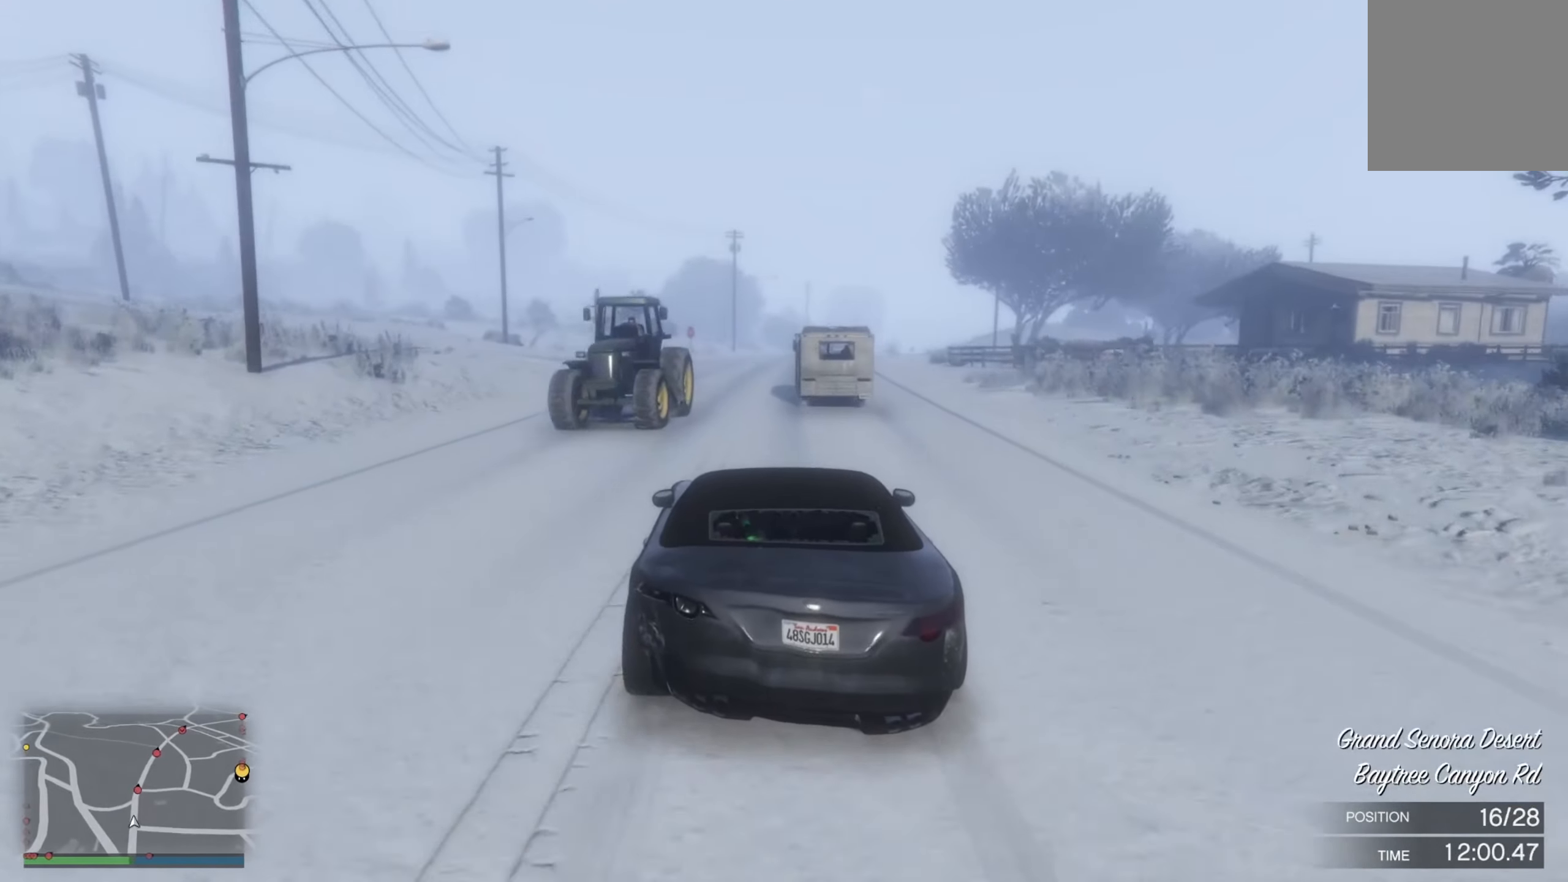
{"buttons": ["R2"], "left_stick": "right", "right_stick": "center", "events": [[33, "left_stick", "left"], [133, "left_stick", "center"], [266, "left_stick", "right"]]}
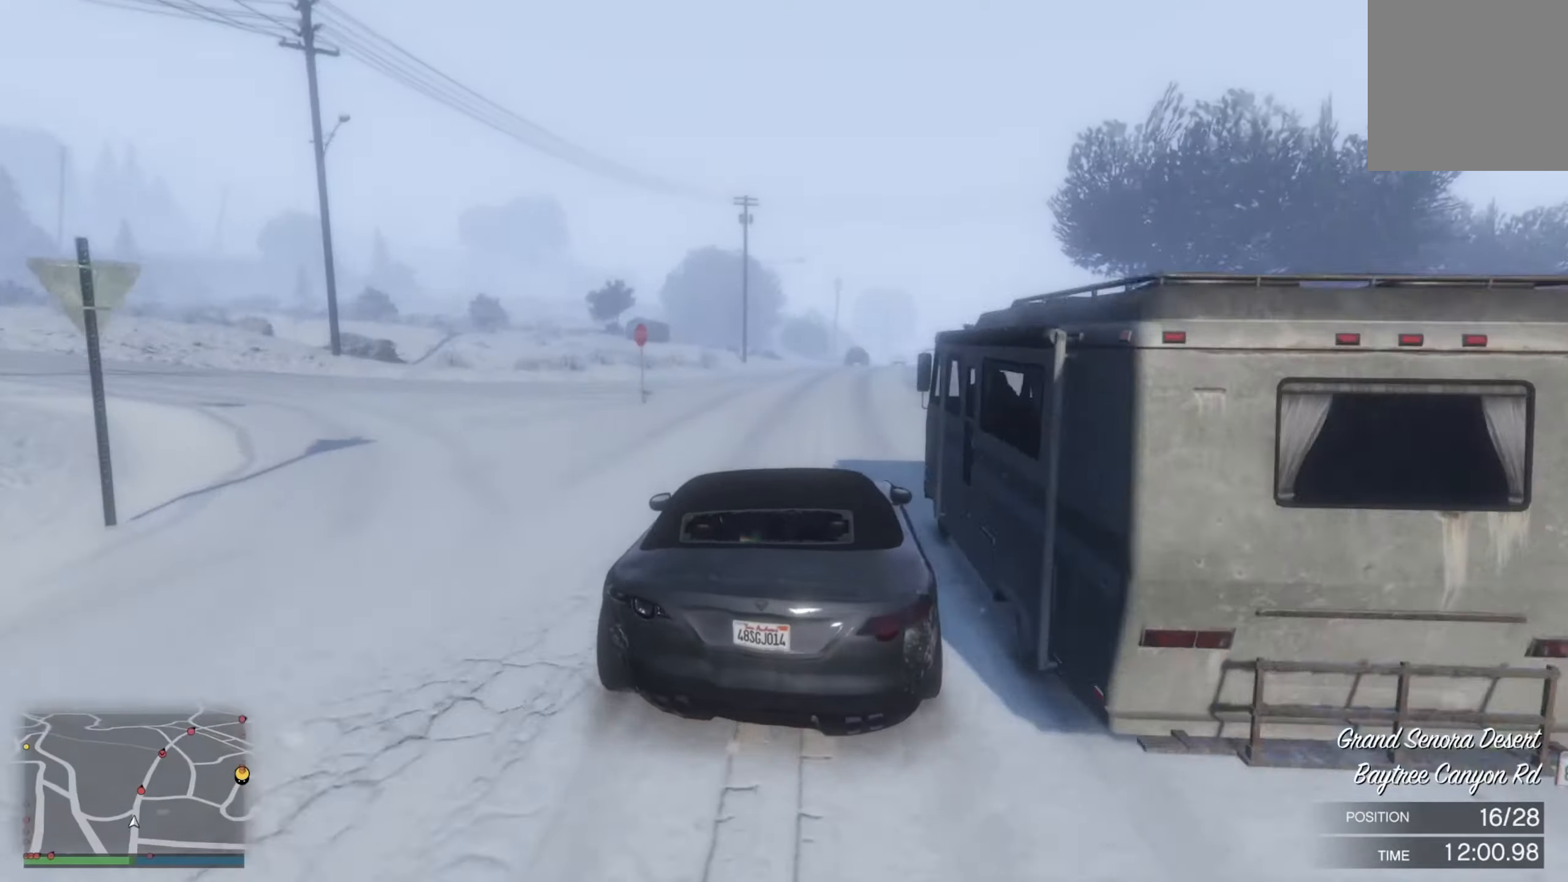
{"buttons": ["R2"], "left_stick": "right", "right_stick": "center", "events": [[167, "left_stick", "down-right"], [383, "left_stick", "center"], [467, "left_stick", "right"]]}
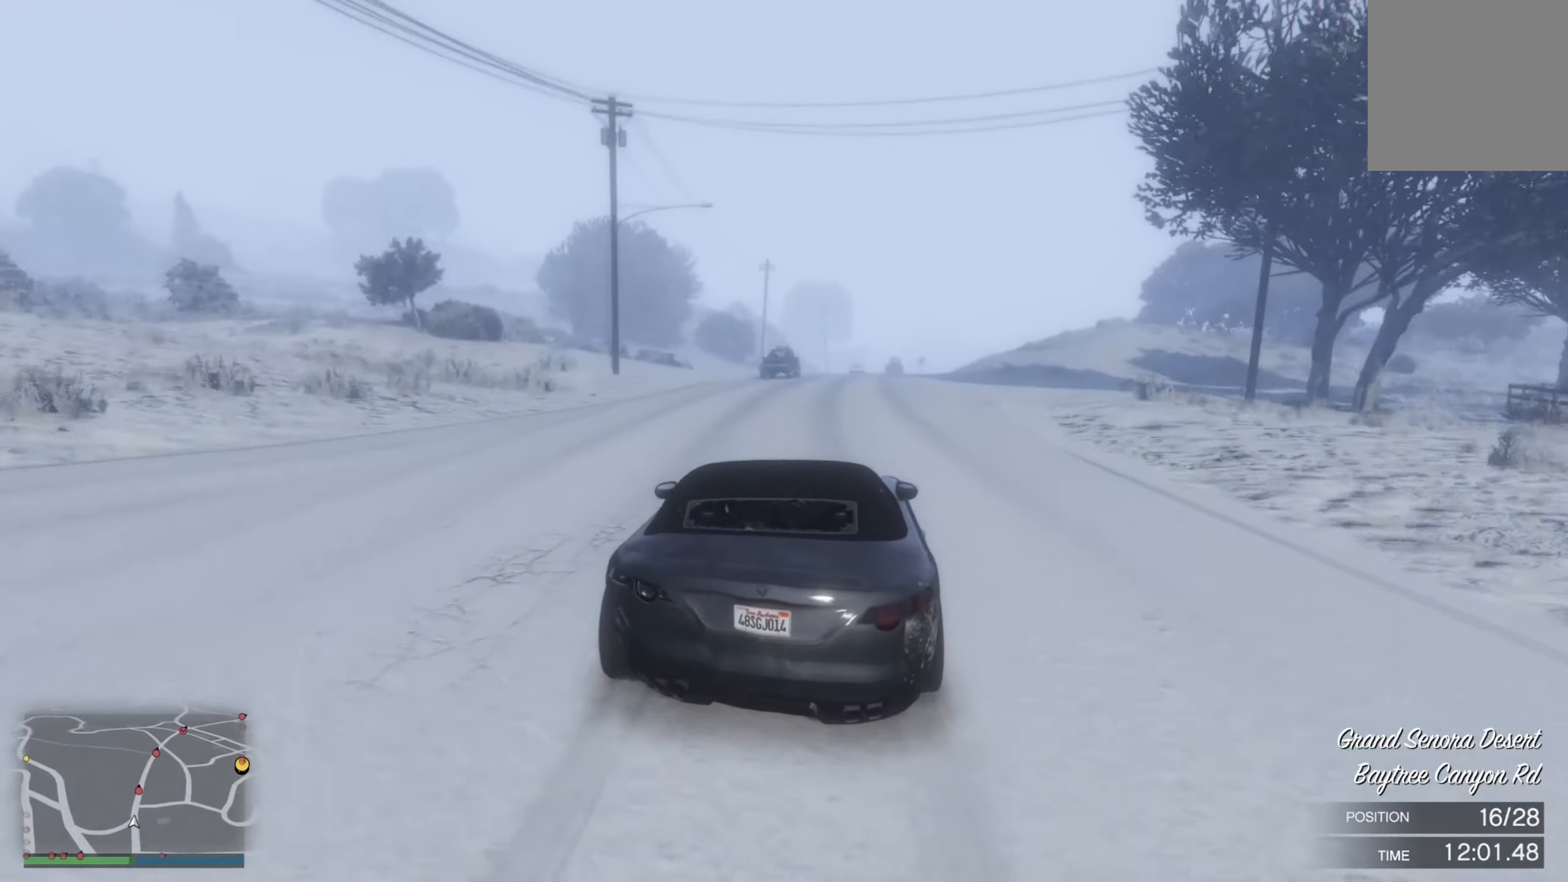
{"buttons": ["R2"], "left_stick": "right", "right_stick": "center", "events": [[117, "left_stick", "center"], [317, "left_stick", "right"]]}
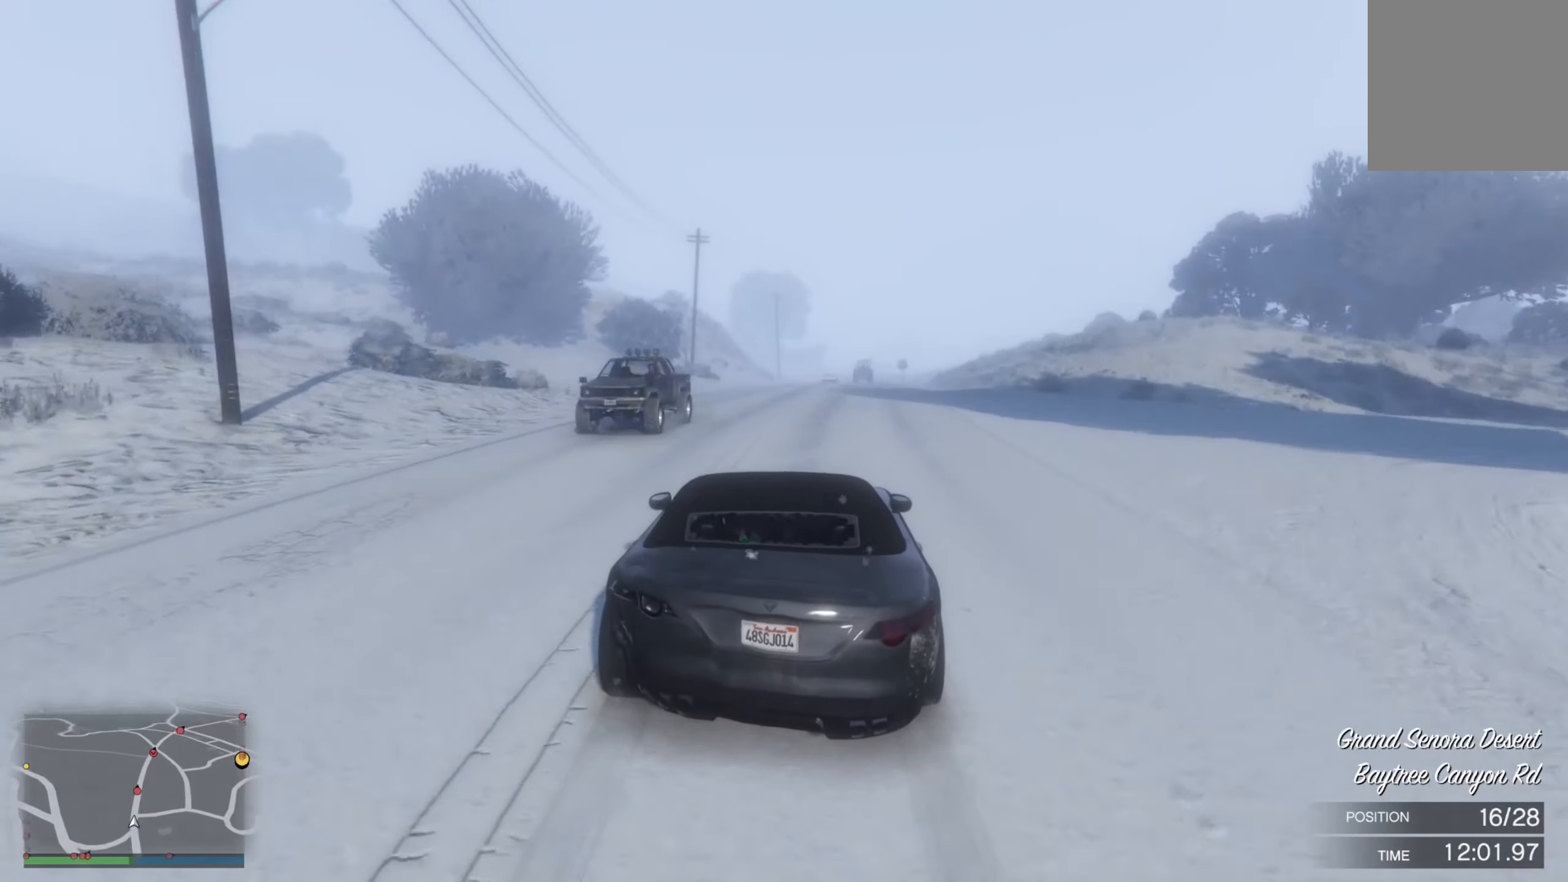
{"buttons": ["R2"], "left_stick": "left", "right_stick": "center", "events": [[183, "left_stick", "center"], [383, "left_stick", "right"], [500, "left_stick", "left"]]}
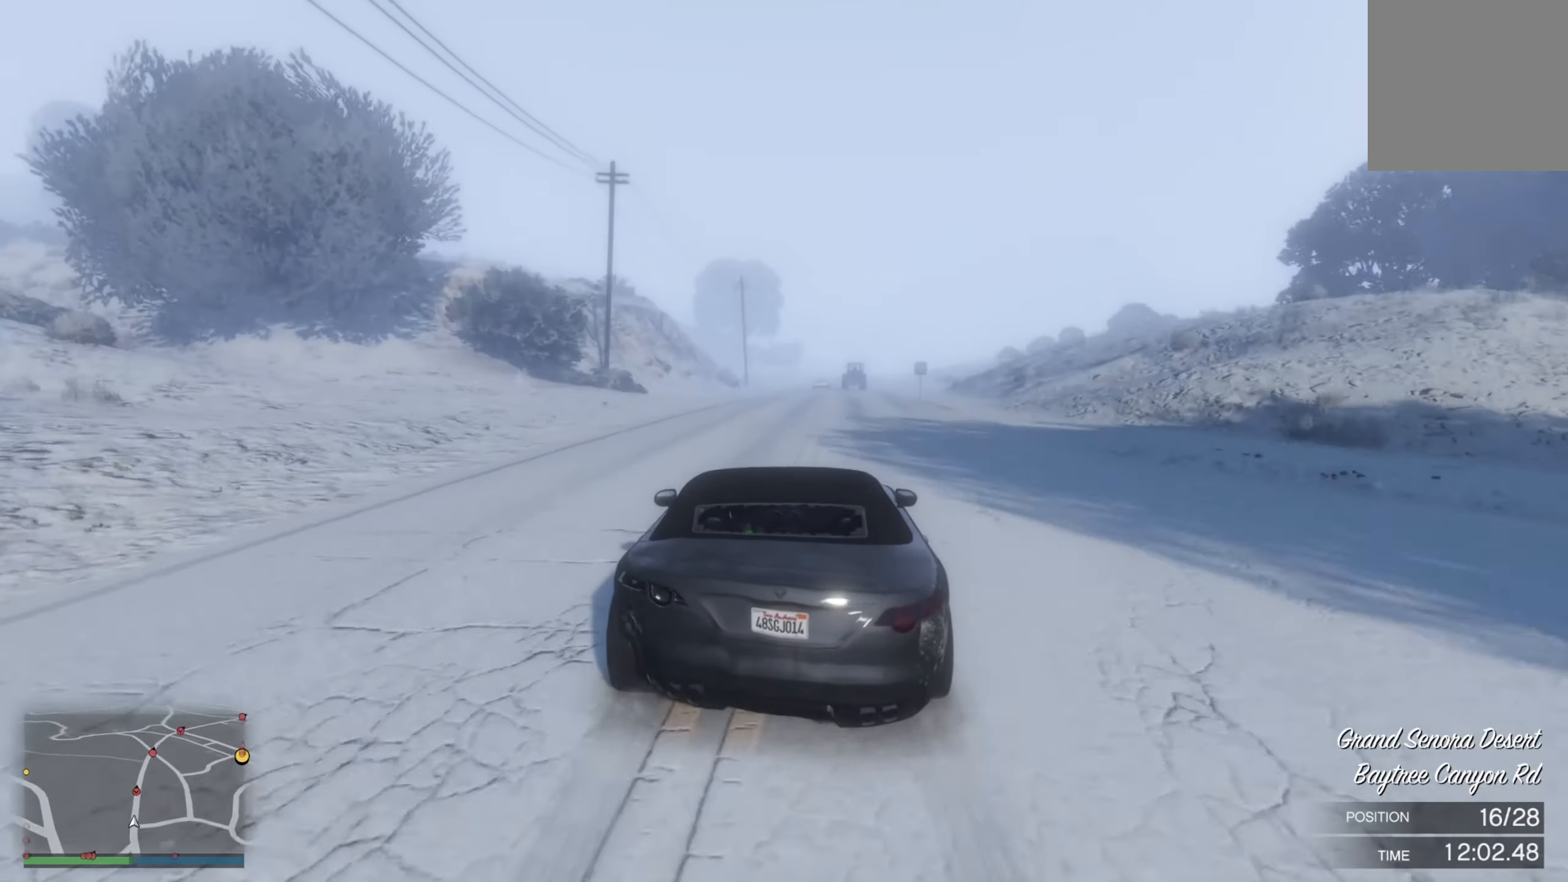
{"buttons": ["R2"], "left_stick": "center", "right_stick": "center", "events": [[50, "left_stick", "center"], [150, "left_stick", "right"], [300, "left_stick", "center"]]}
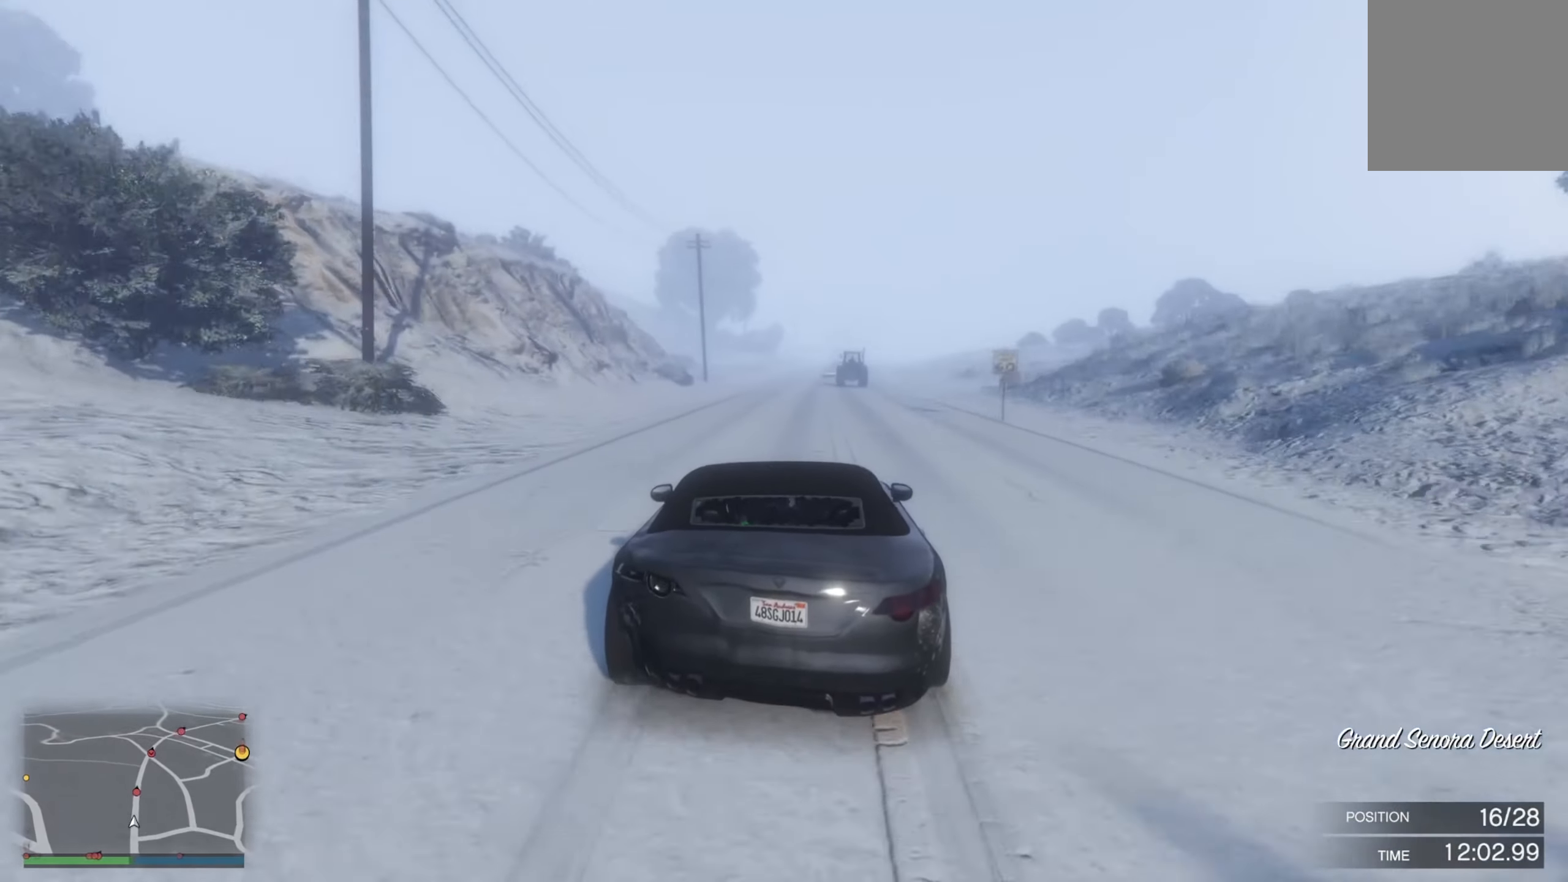
{"buttons": ["R2"], "left_stick": "center", "right_stick": "center", "events": []}
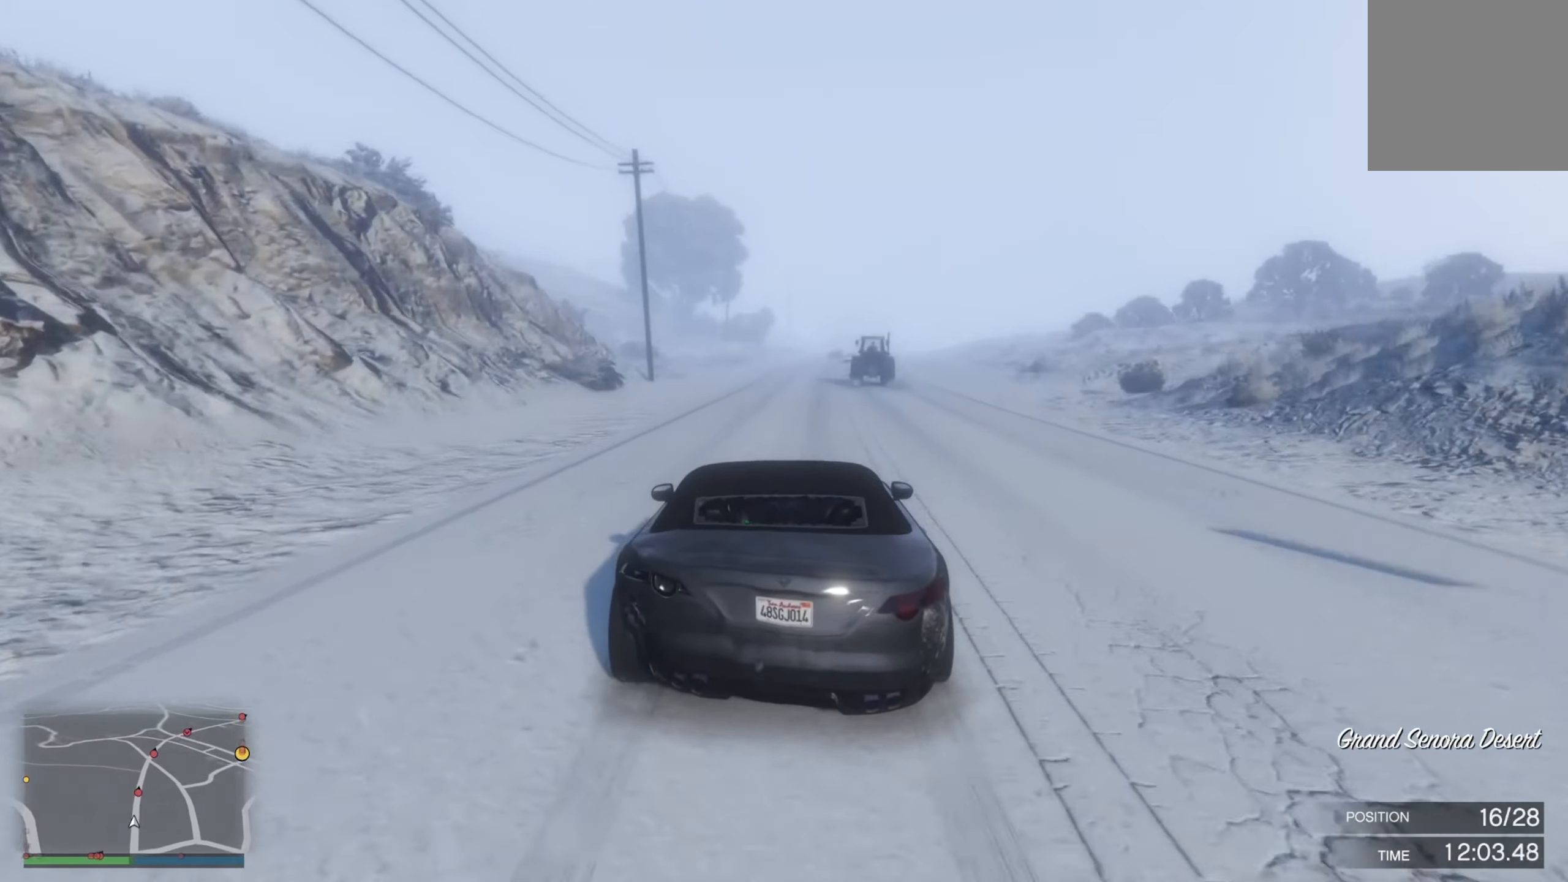
{"buttons": ["R2"], "left_stick": "right", "right_stick": "center", "events": [[17, "left_stick", "right"], [233, "left_stick", "center"], [383, "left_stick", "right"]]}
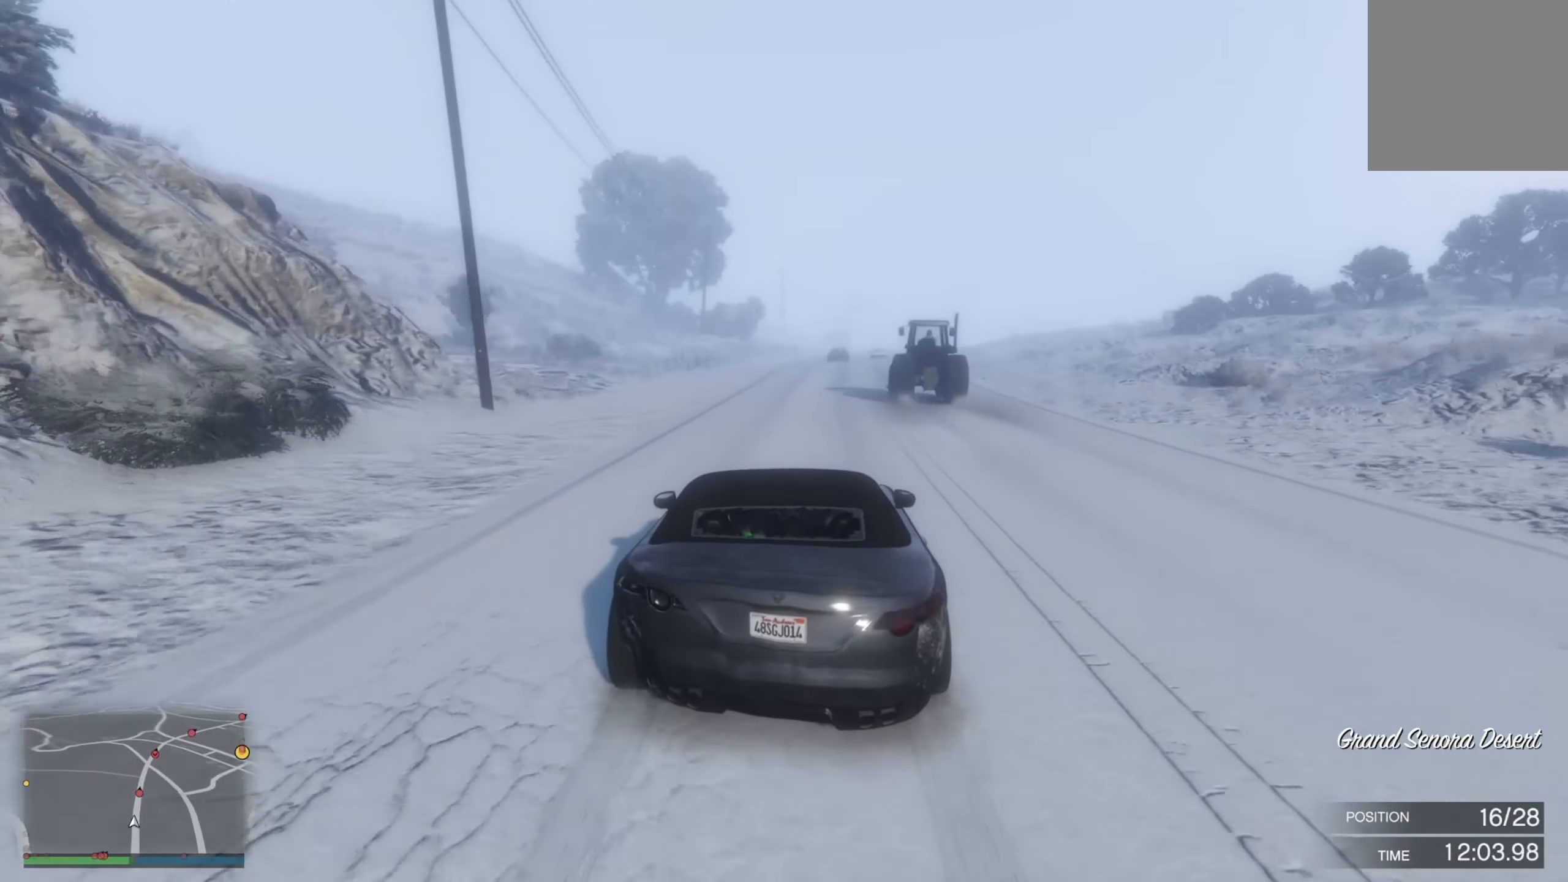
{"buttons": ["R2"], "left_stick": "center", "right_stick": "center", "events": [[50, "left_stick", "center"], [217, "left_stick", "down-right"], [450, "left_stick", "center"]]}
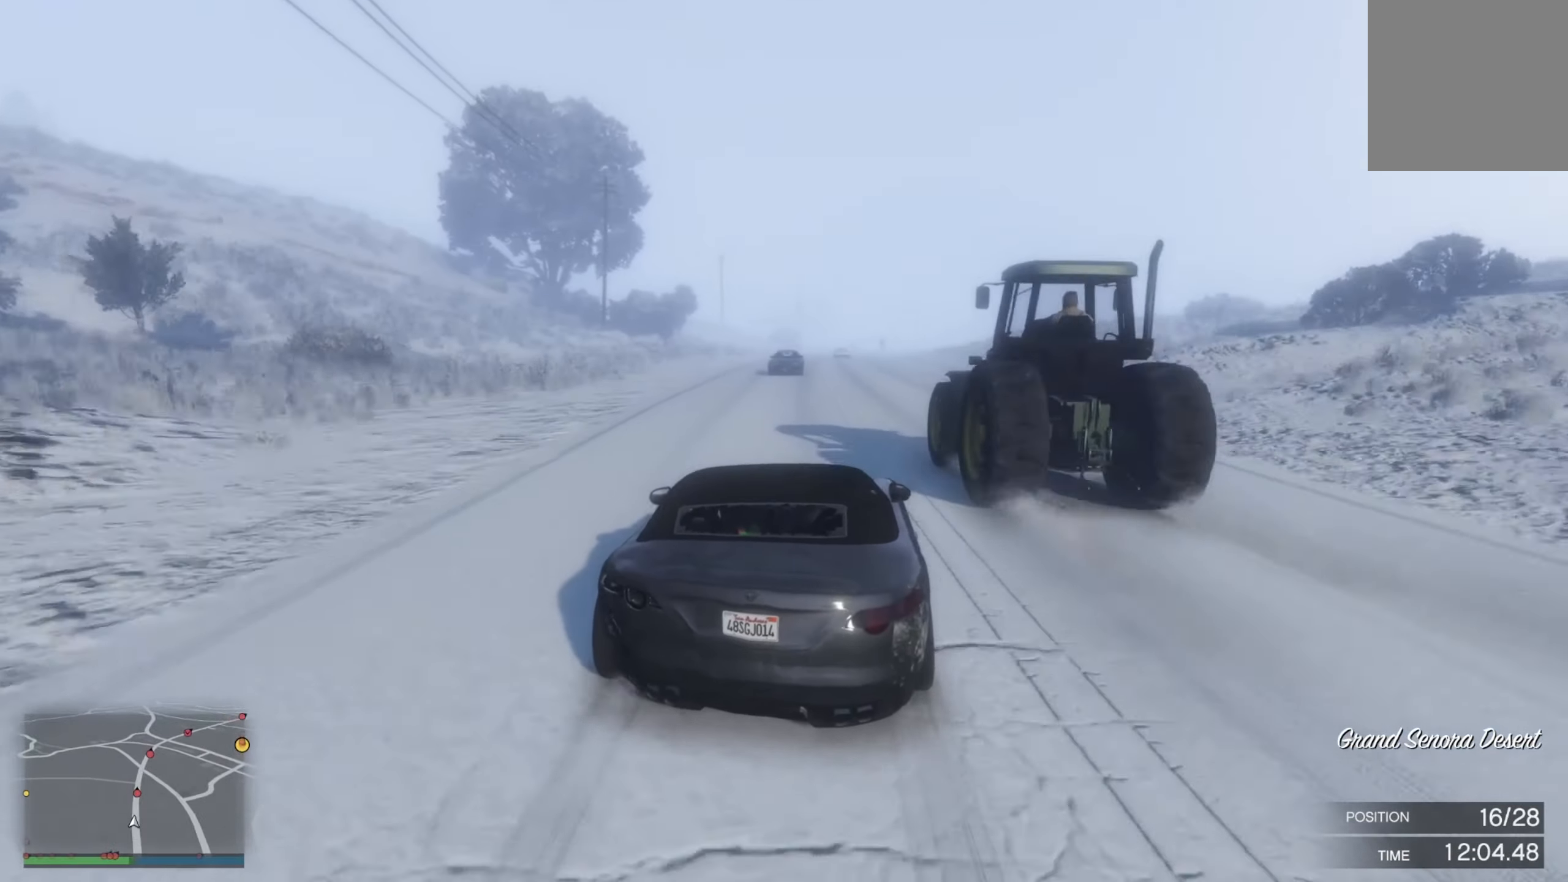
{"buttons": ["R2"], "left_stick": "center", "right_stick": "center", "events": [[167, "left_stick", "down-right"], [267, "left_stick", "center"]]}